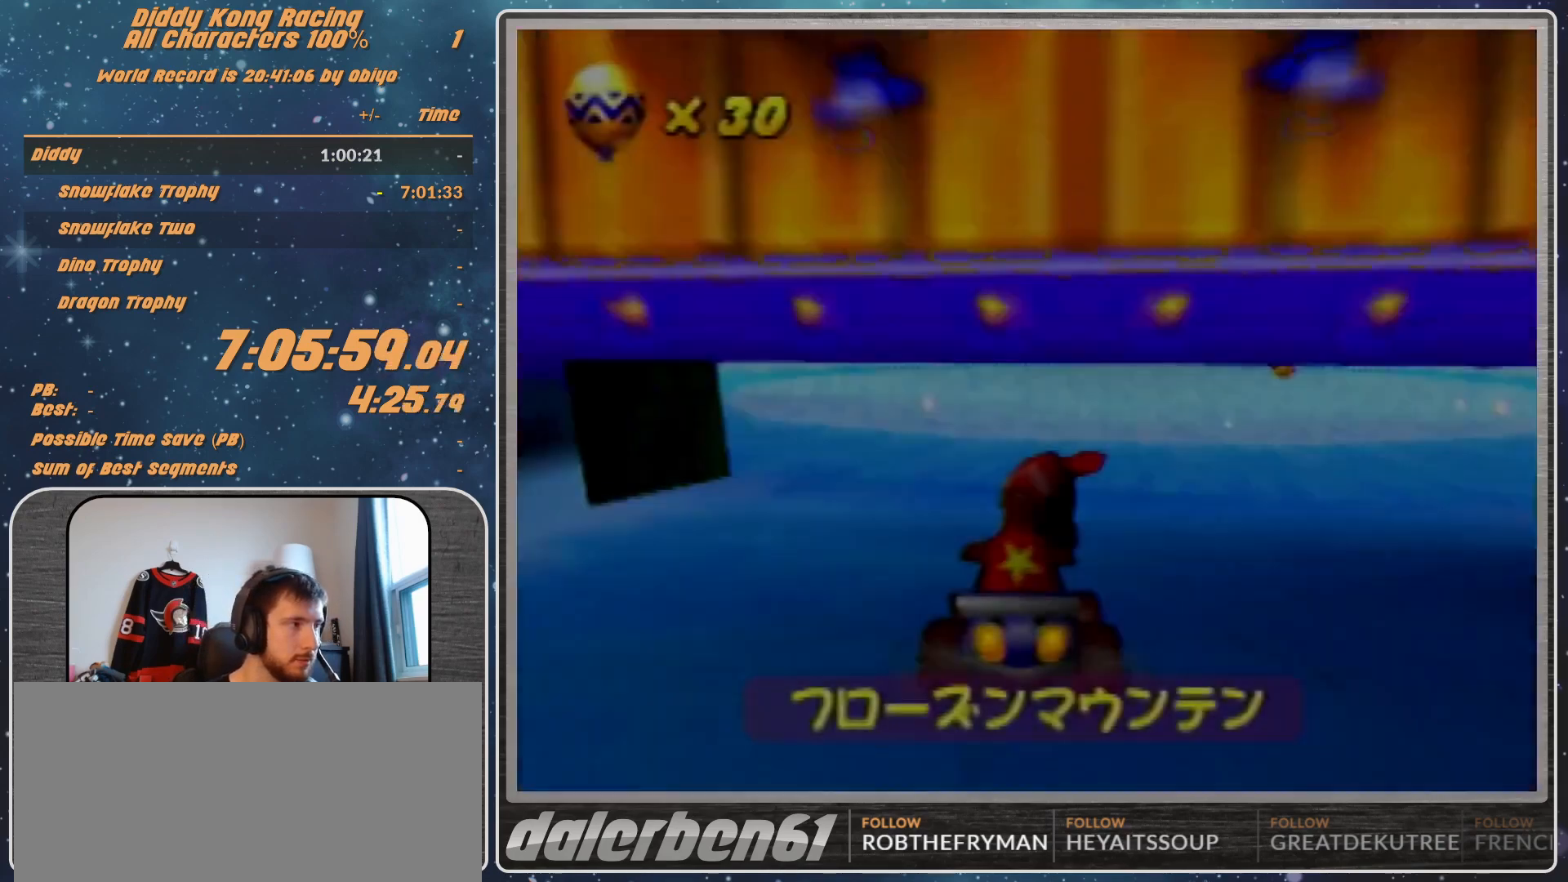
Gameplay with a controller (Nintendo layout); each line is a JSON object with the inputs held at the frame after it. "events" lists button and stick changes between this image and that frame as [ms after this image, input, new state], when the widget could be followed in between. Not read: L1 L3 R3.
{"buttons": ["A"], "left_stick": "left", "events": [[133, "left_stick", "center"], [267, "left_stick", "left"]]}
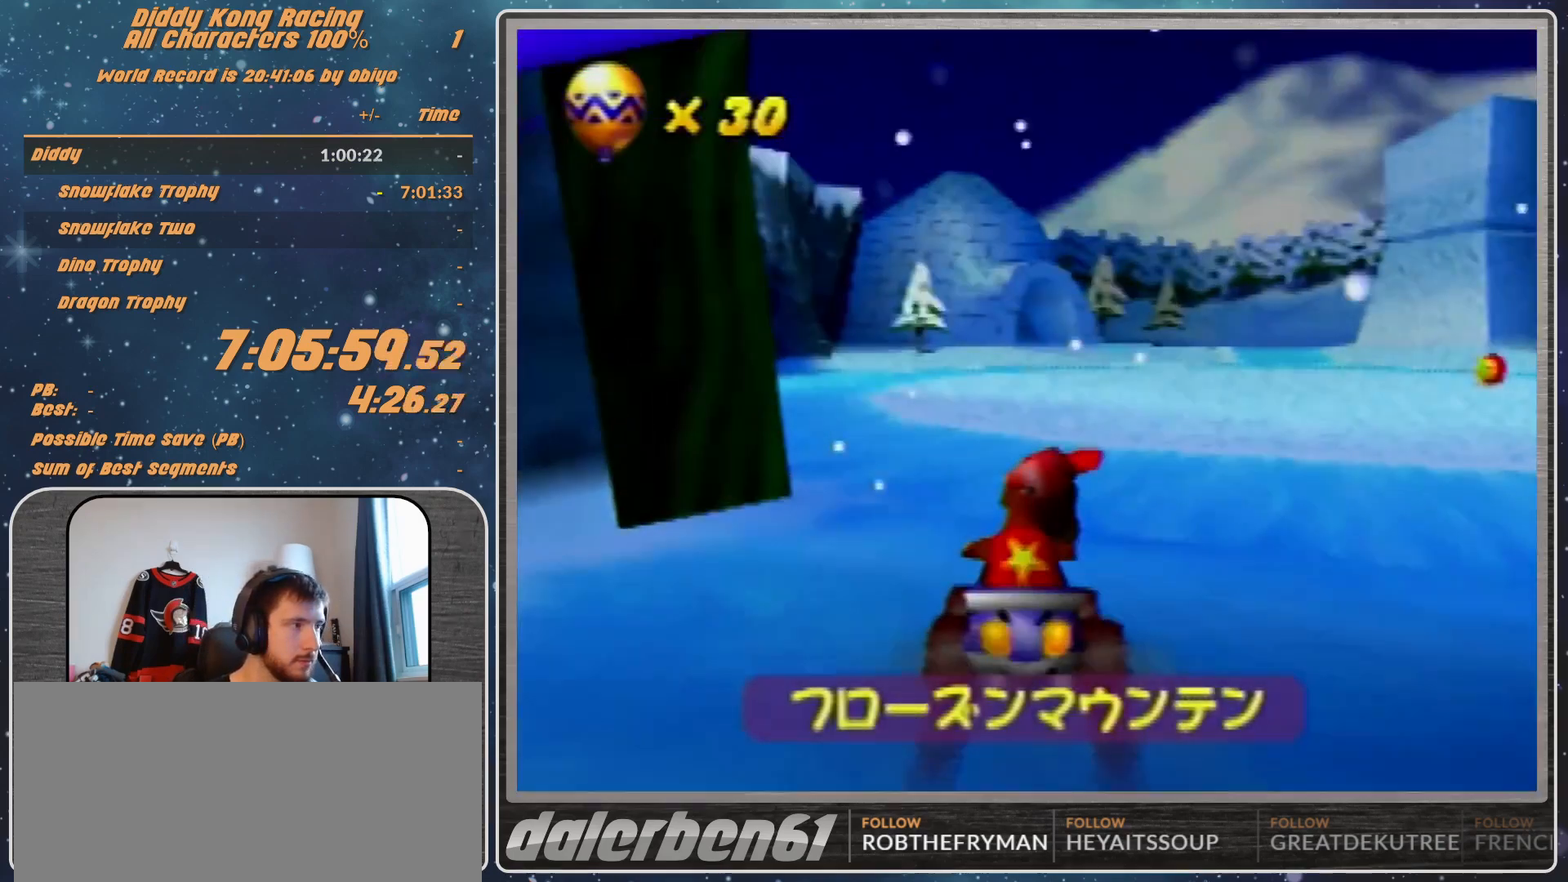
{"buttons": ["A"], "left_stick": "left", "events": [[267, "left_stick", "up-left"], [400, "left_stick", "left"]]}
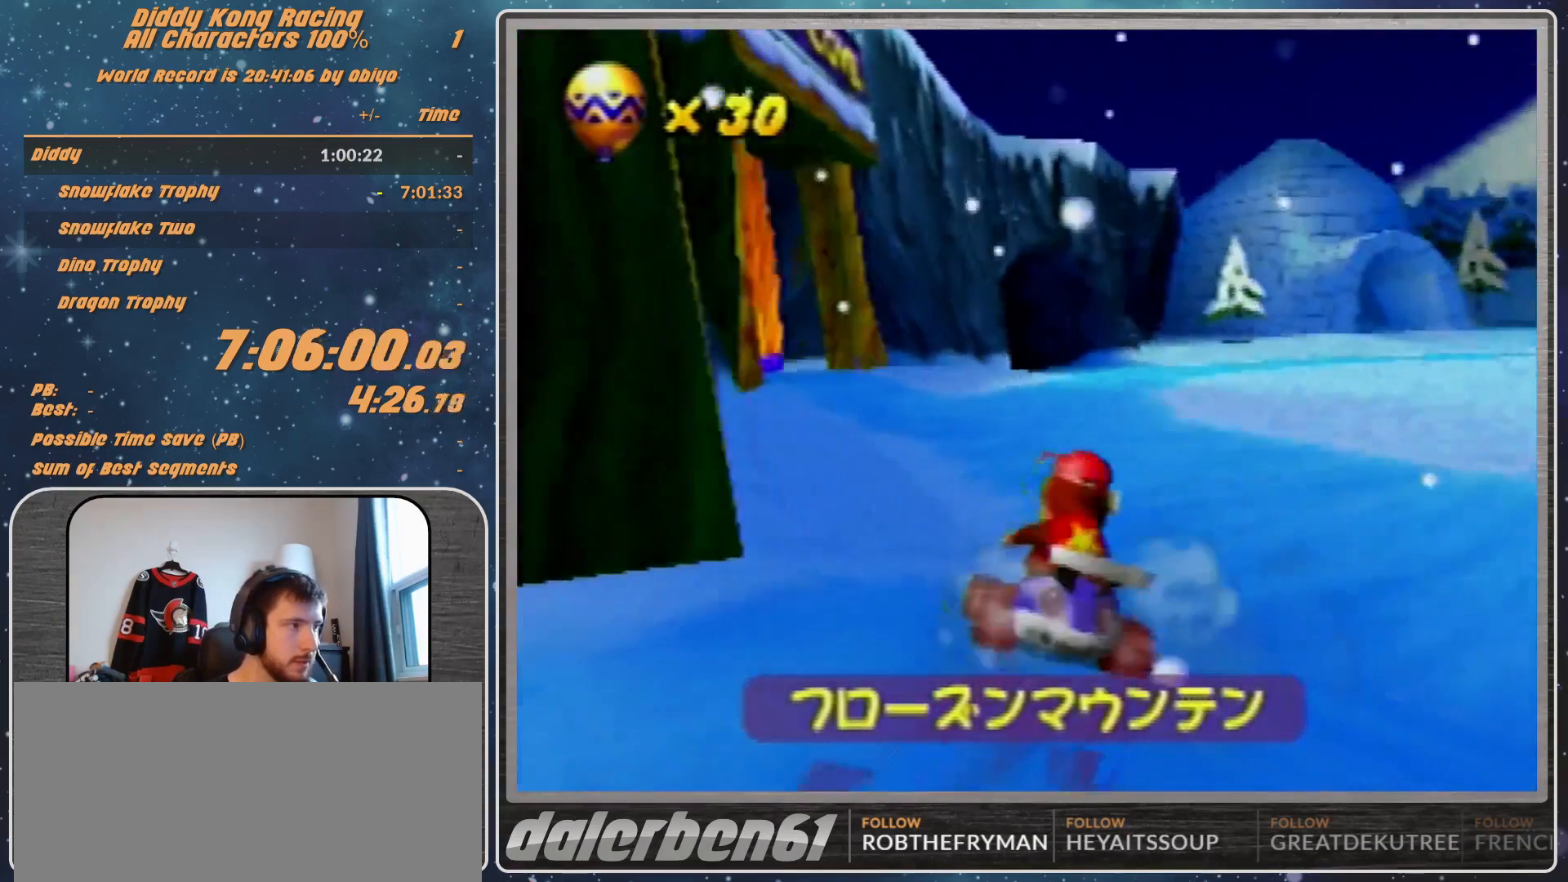
{"buttons": ["A"], "left_stick": "up-left", "events": [[233, "left_stick", "up-left"]]}
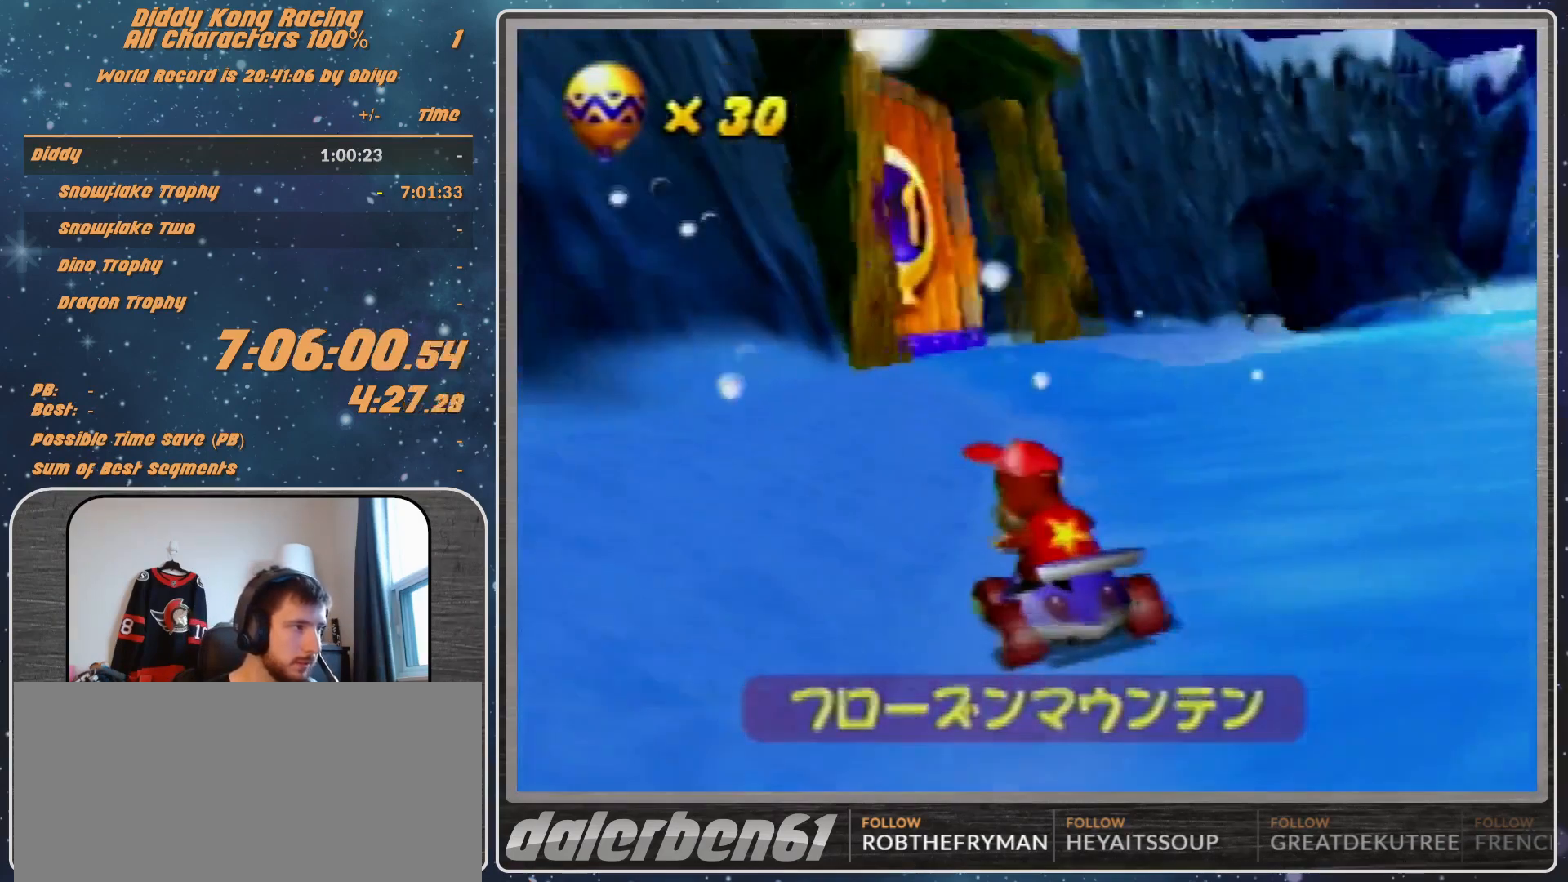
{"buttons": ["A", "R1"], "left_stick": "up-left", "events": [[167, "R1", "down"], [267, "R1", "up"], [467, "R1", "down"]]}
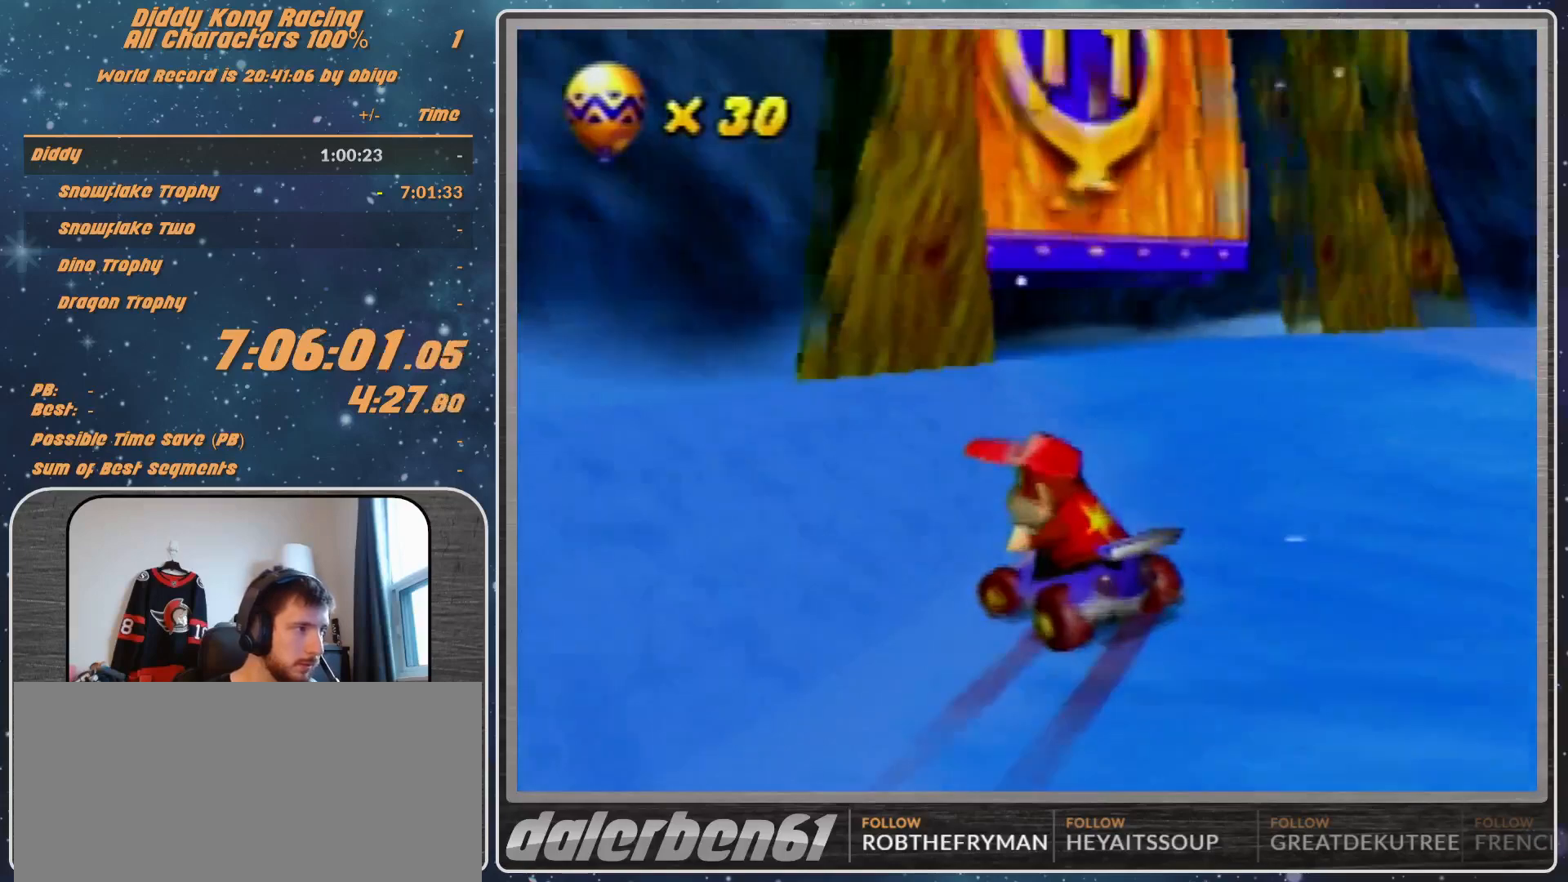
{"buttons": [], "left_stick": "up-right", "events": [[67, "R1", "up"], [333, "A", "up"], [367, "A", "down"], [367, "left_stick", "up-right"], [467, "A", "up"]]}
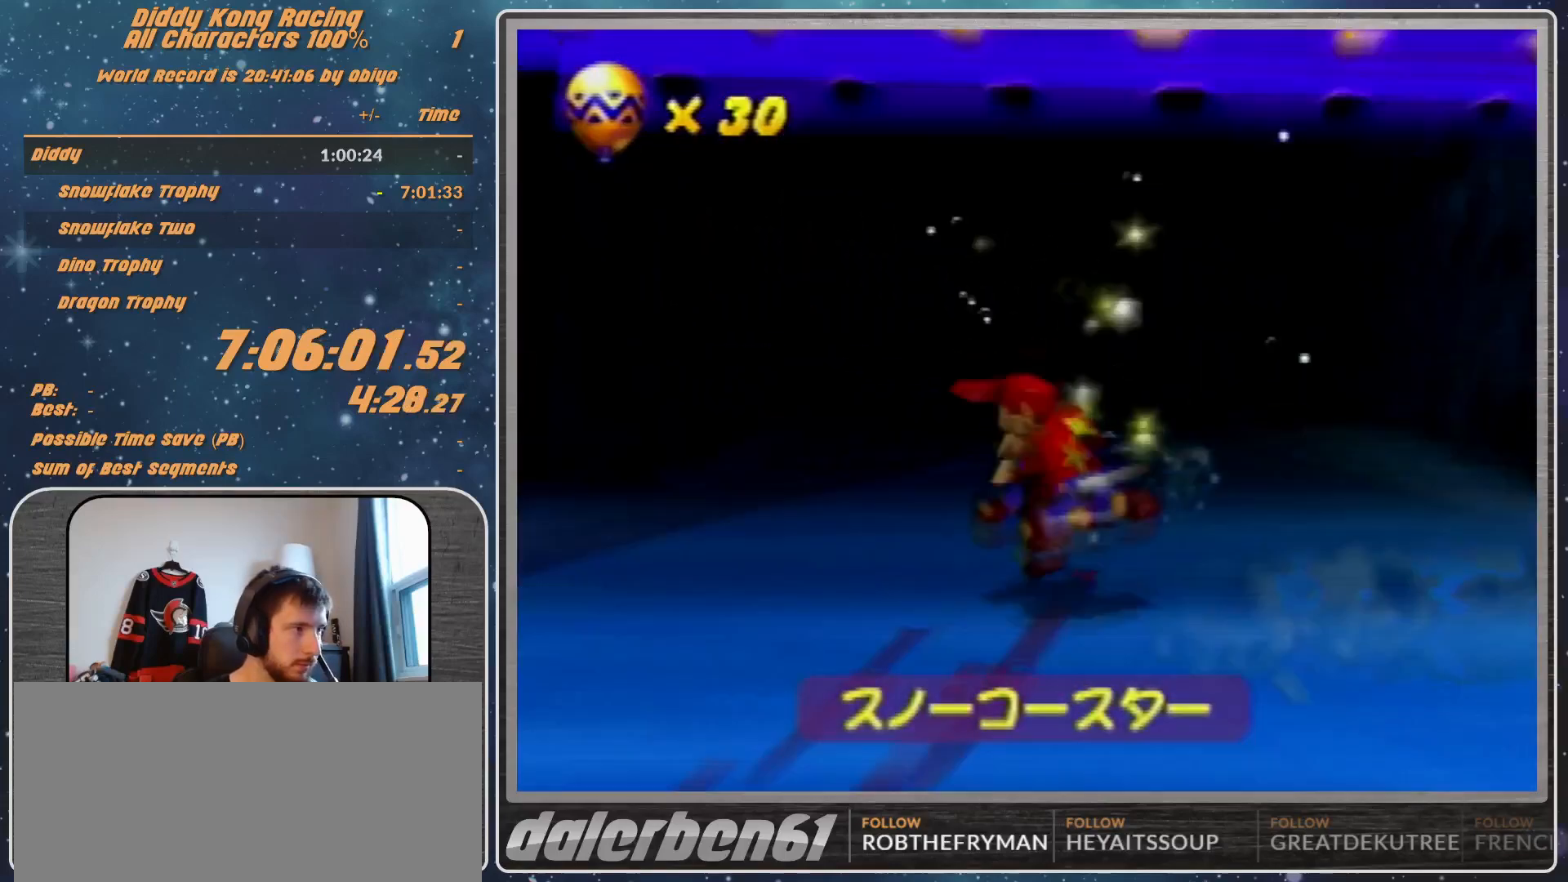
{"buttons": [], "left_stick": "center", "events": [[33, "A", "down"], [33, "left_stick", "center"], [100, "A", "up"], [167, "A", "down"], [267, "A", "up"]]}
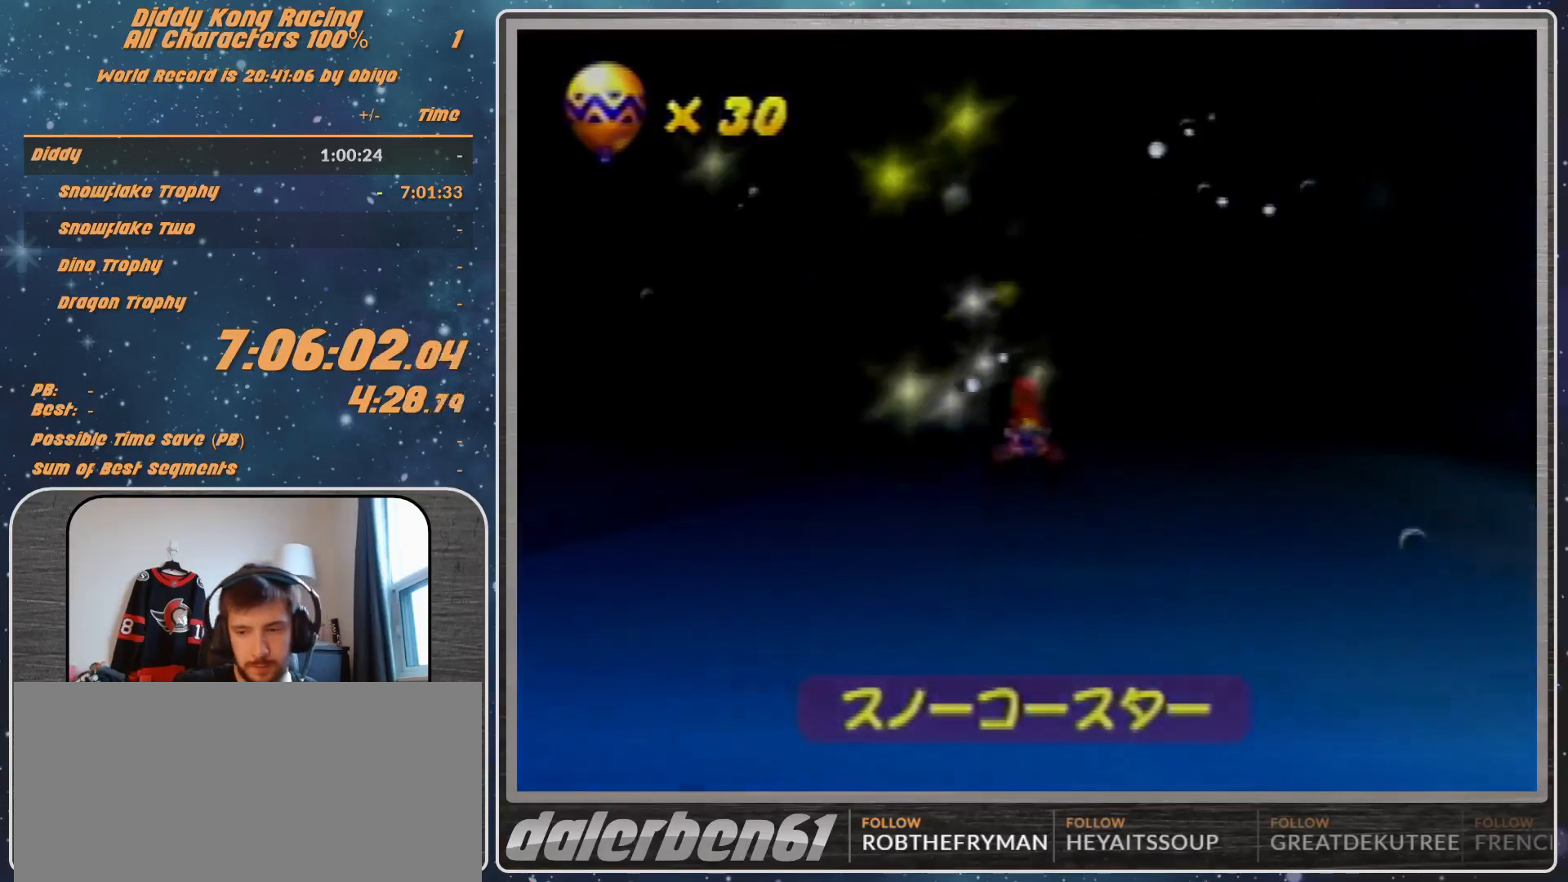
{"buttons": [], "left_stick": "center", "events": []}
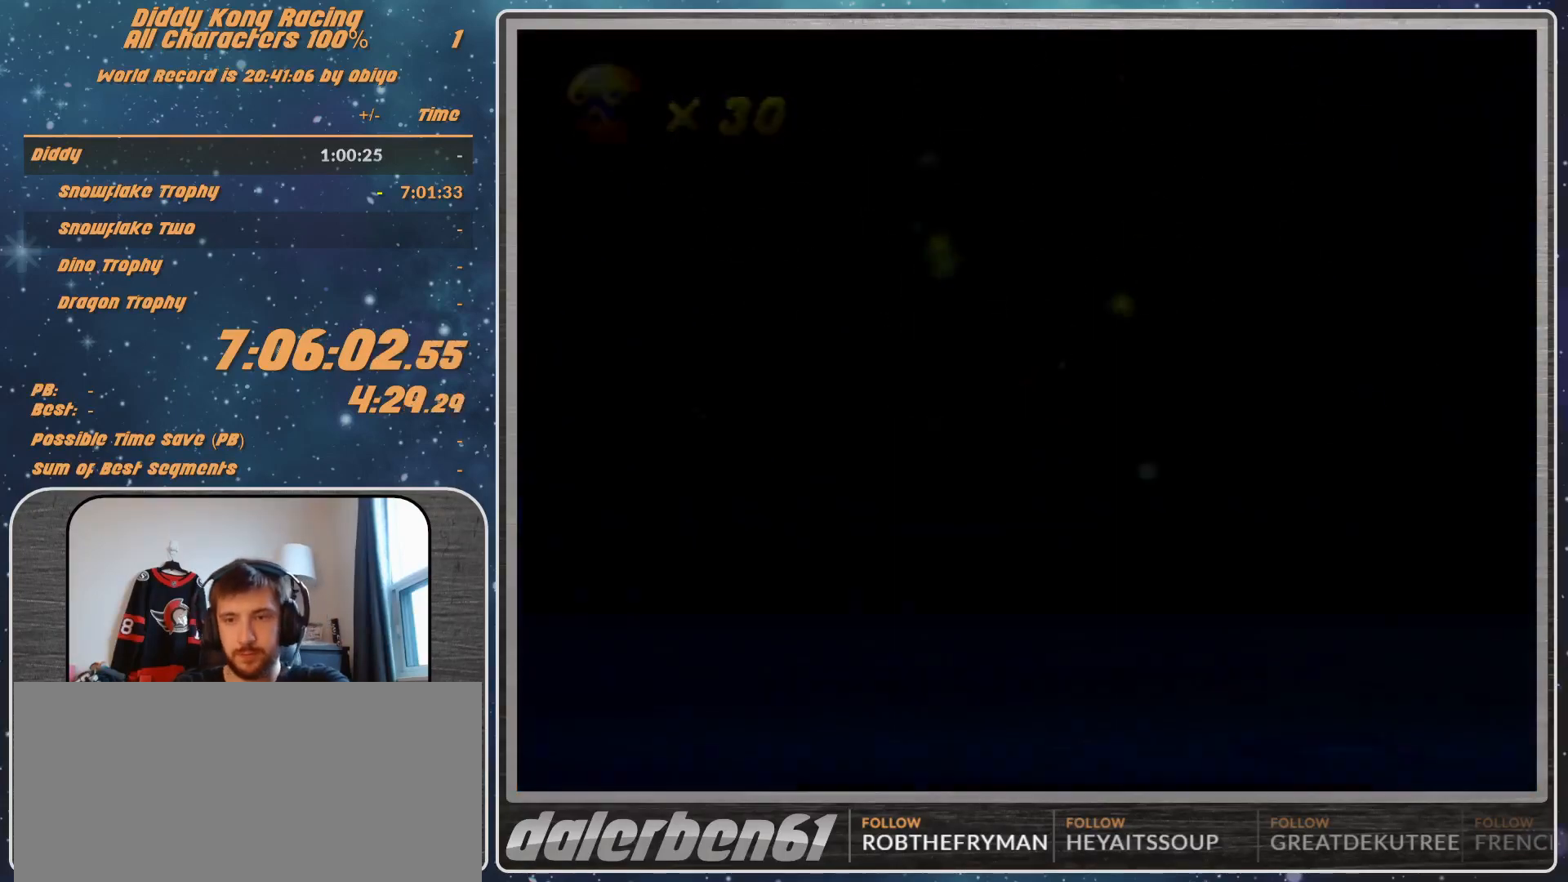
{"buttons": [], "left_stick": "center", "events": []}
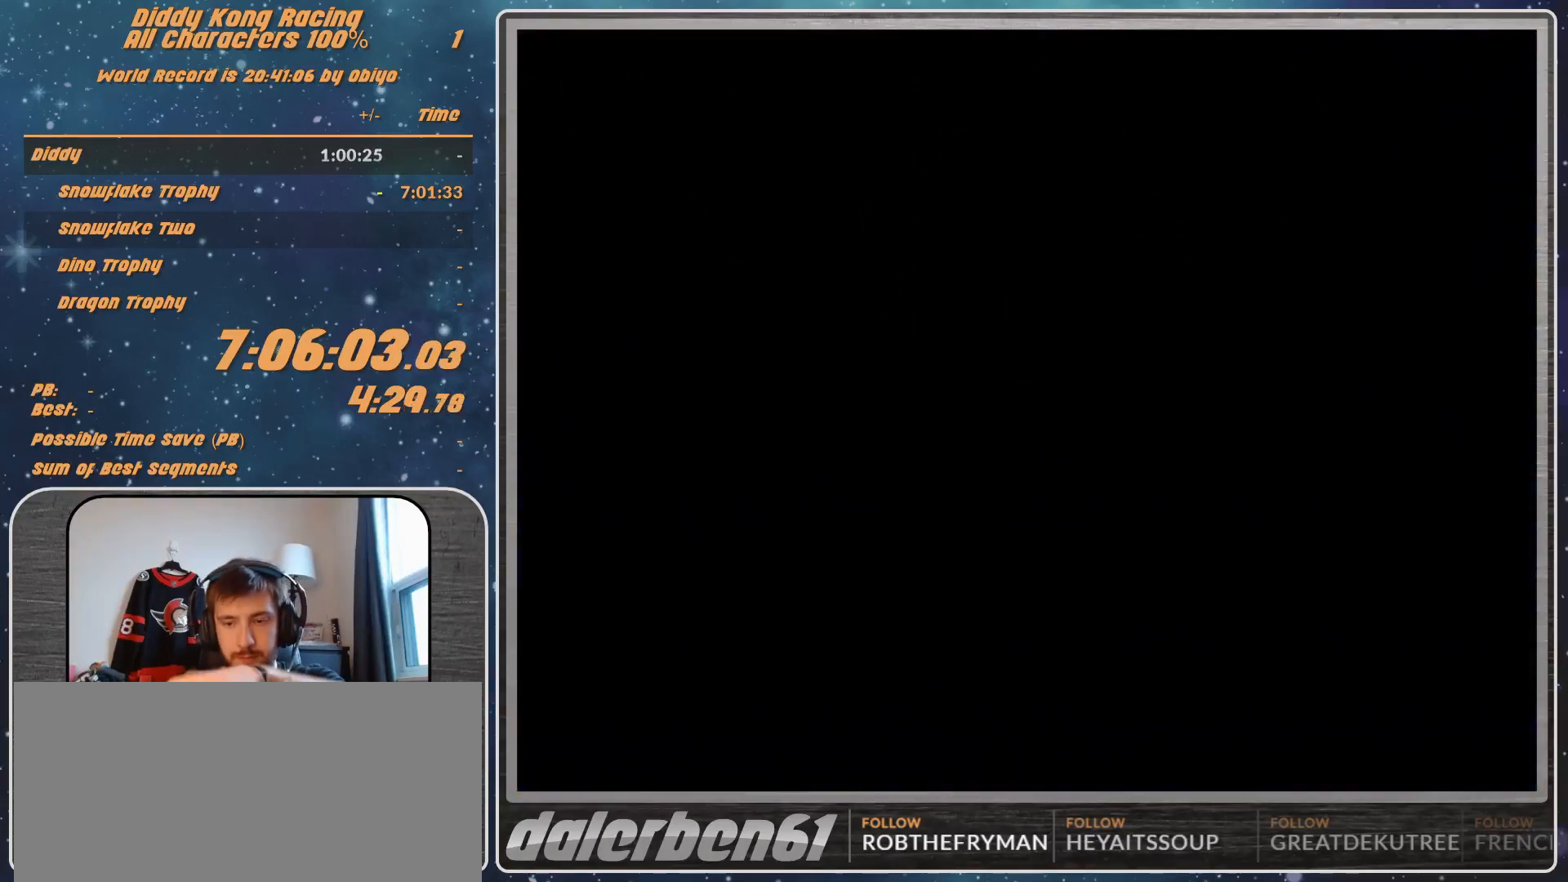
{"buttons": [], "left_stick": "center", "events": []}
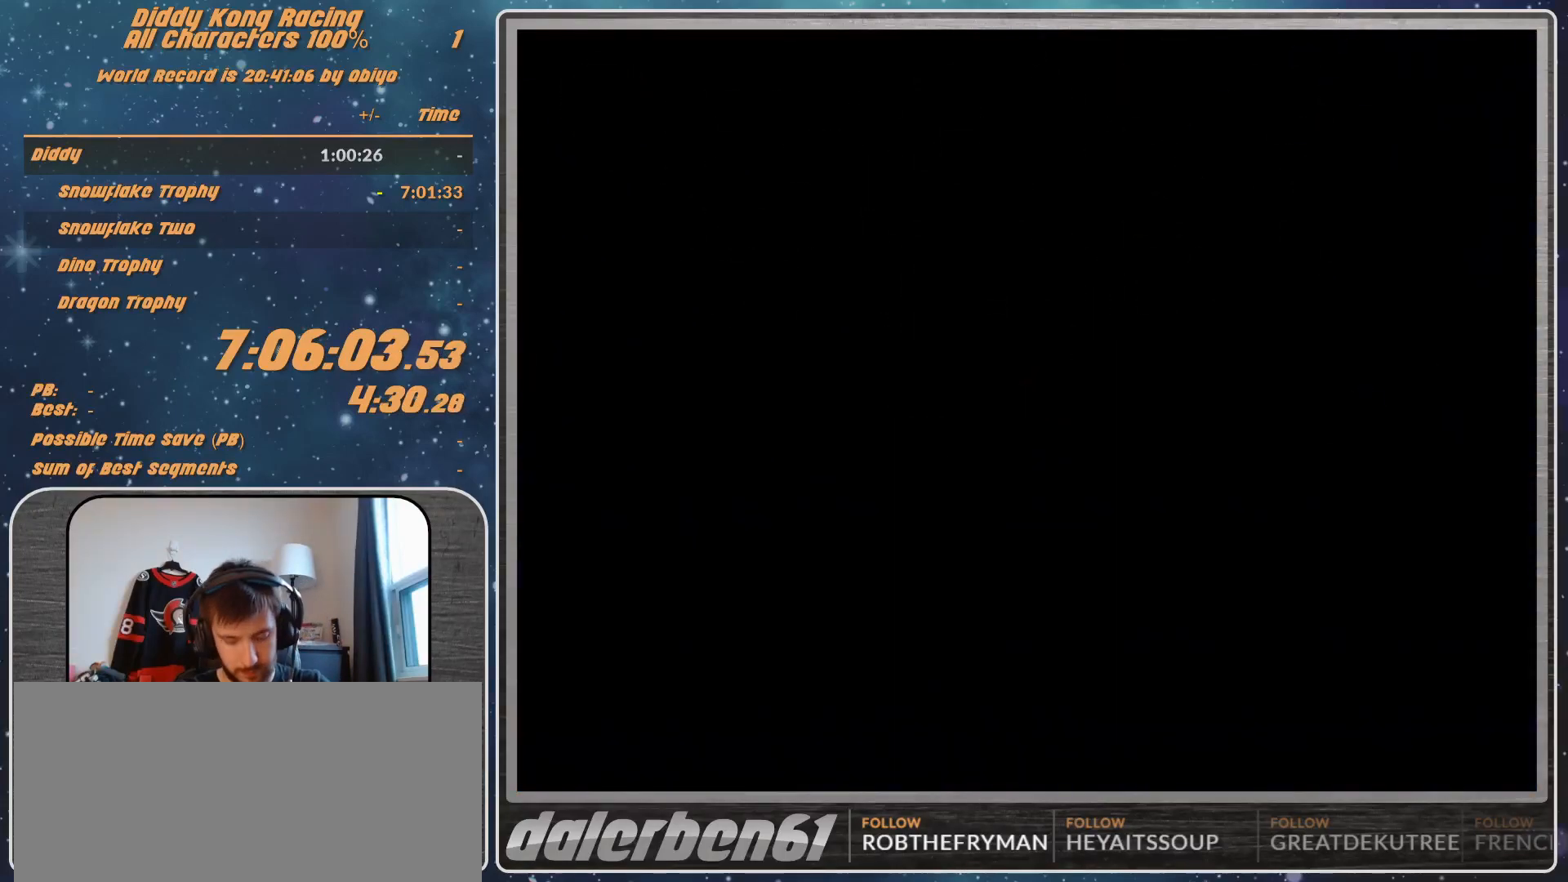
{"buttons": ["A"], "left_stick": "center", "events": [[433, "A", "down"]]}
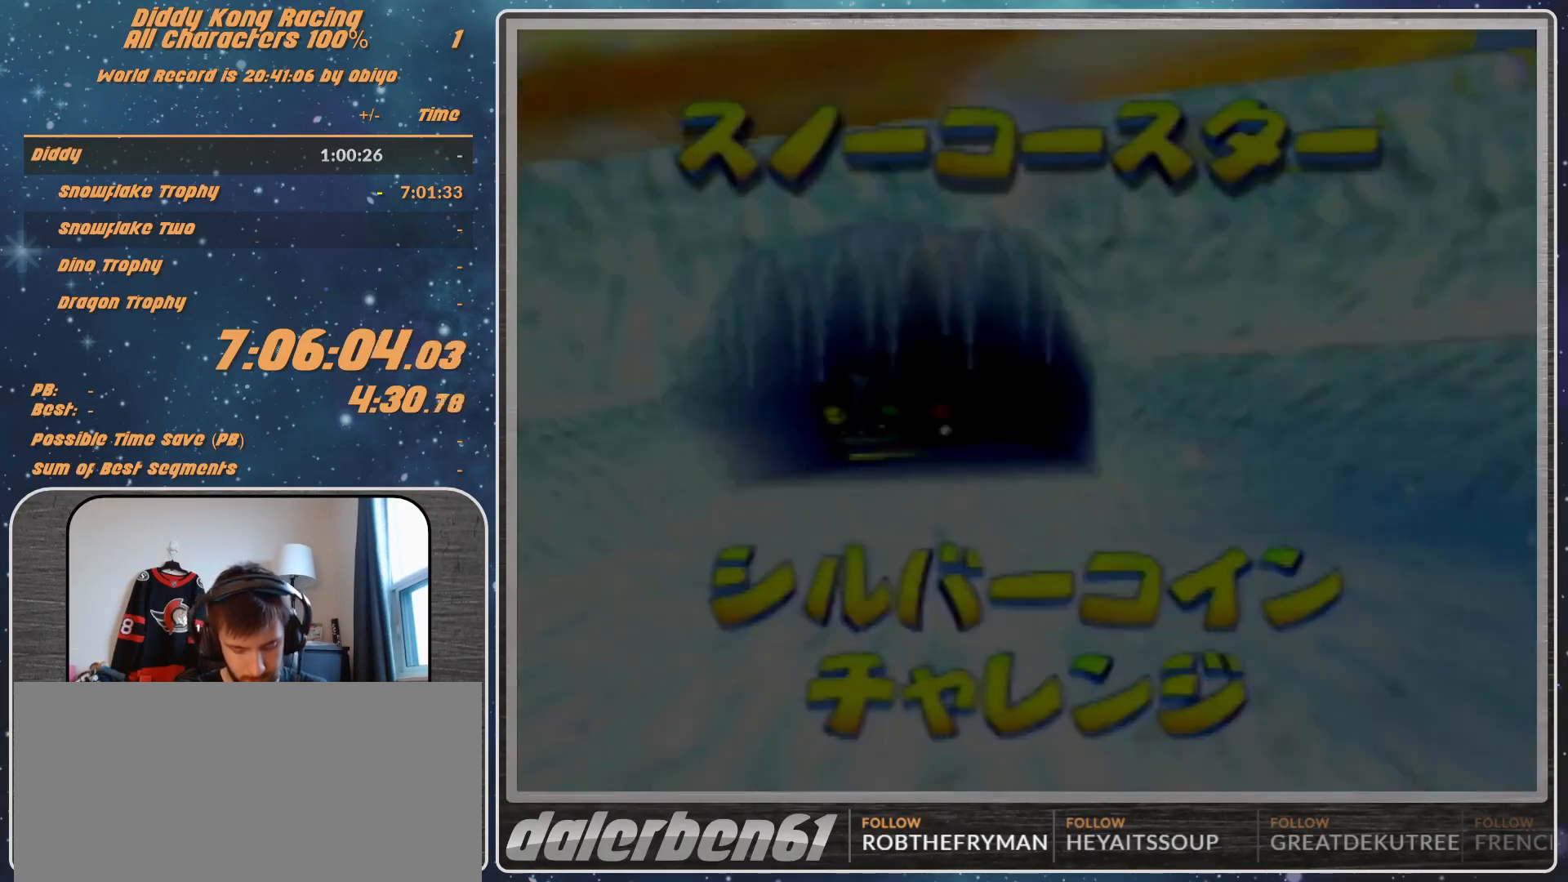
{"buttons": [], "left_stick": "center", "events": [[167, "A", "up"]]}
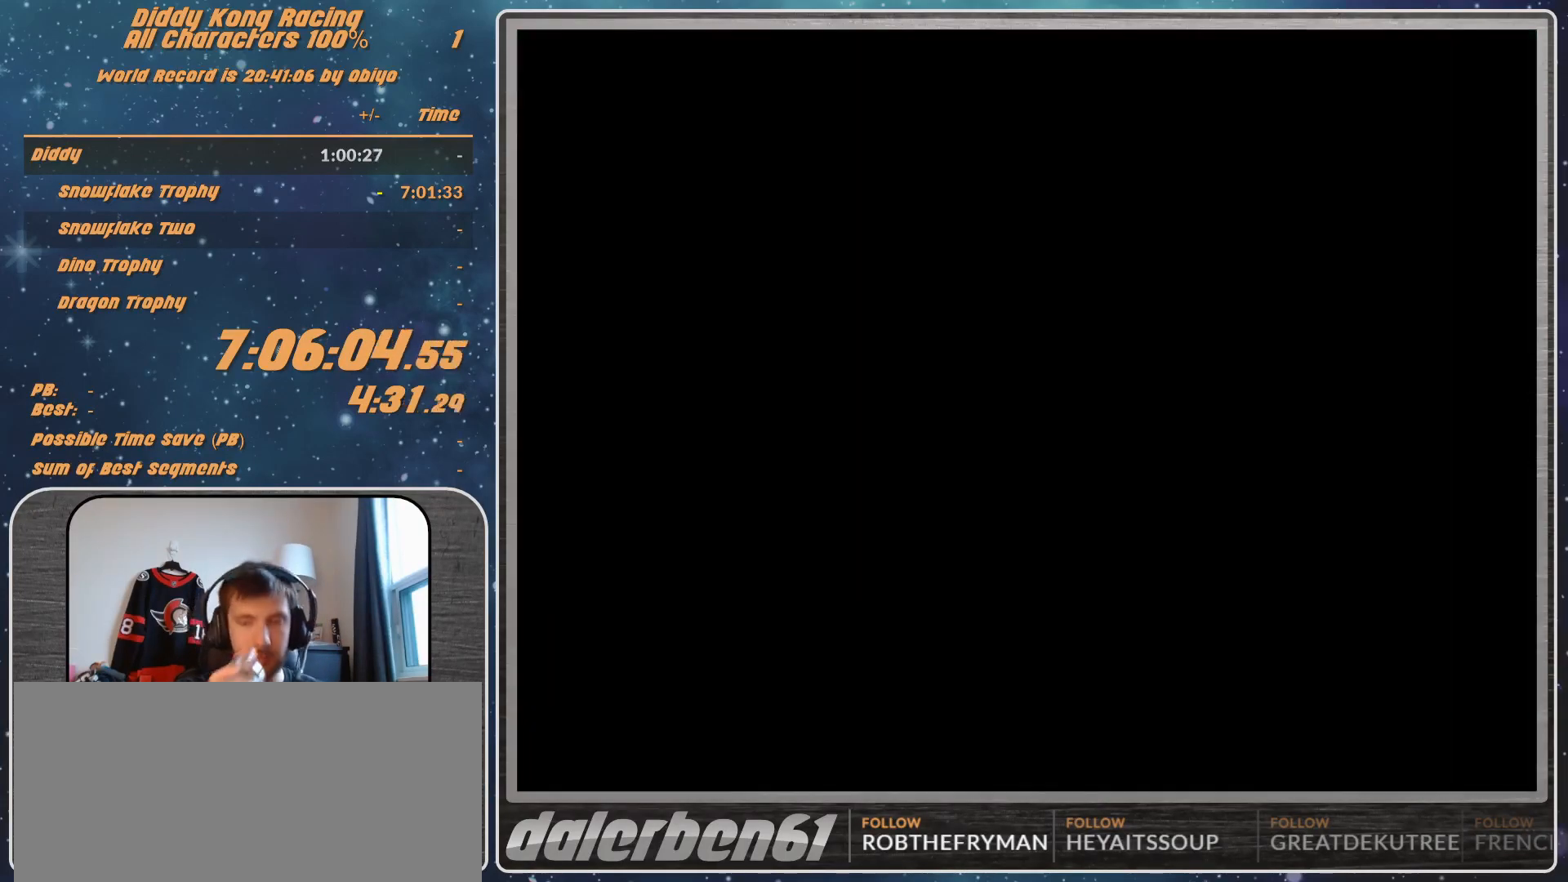
{"buttons": [], "left_stick": "center", "events": []}
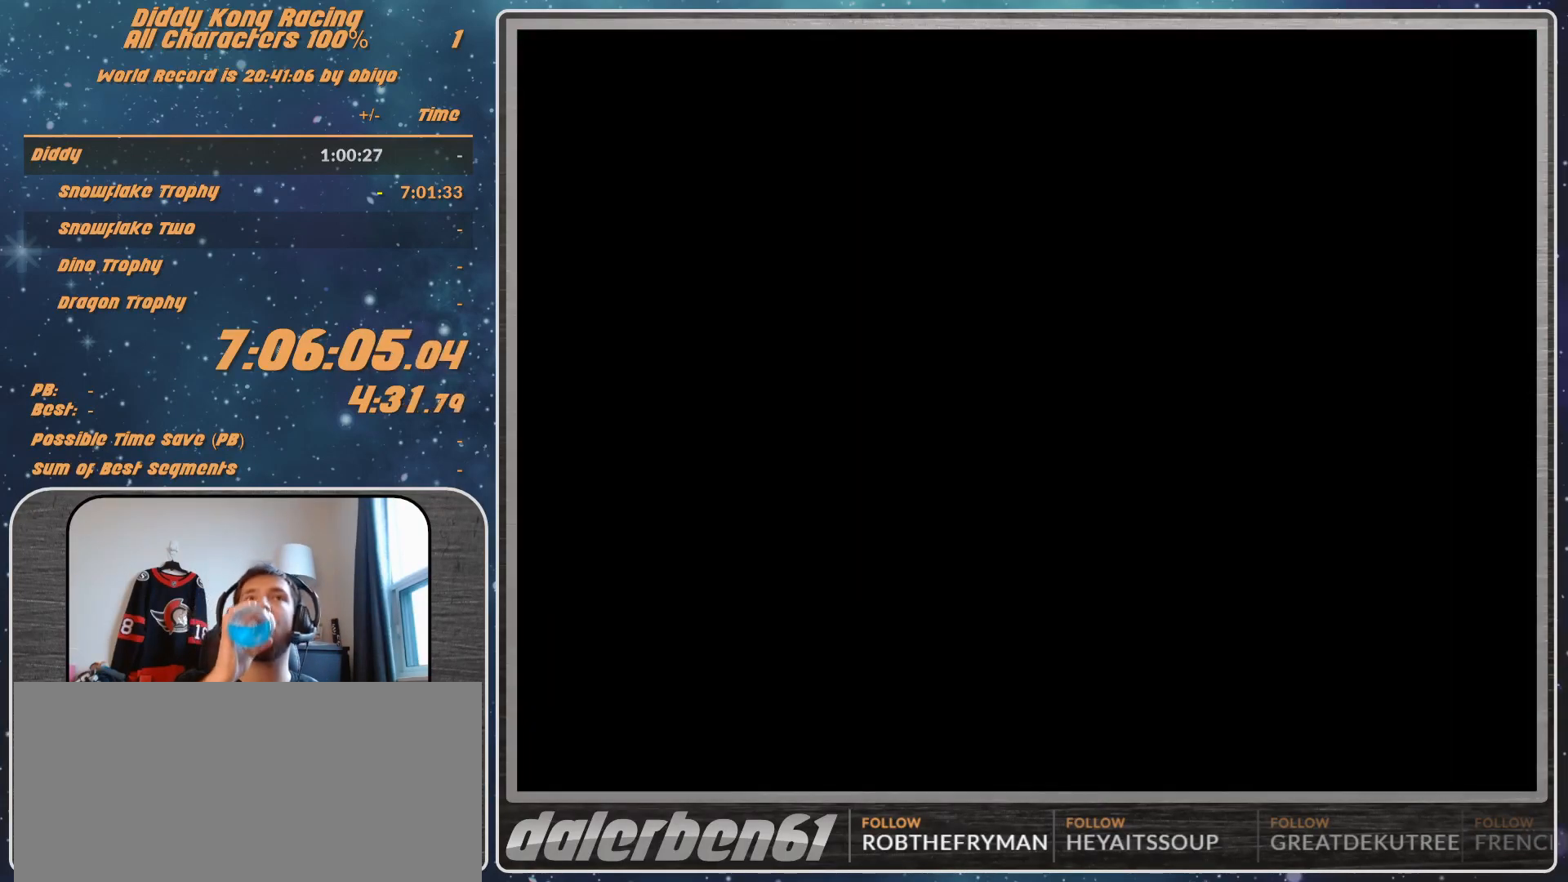
{"buttons": [], "left_stick": "center", "events": []}
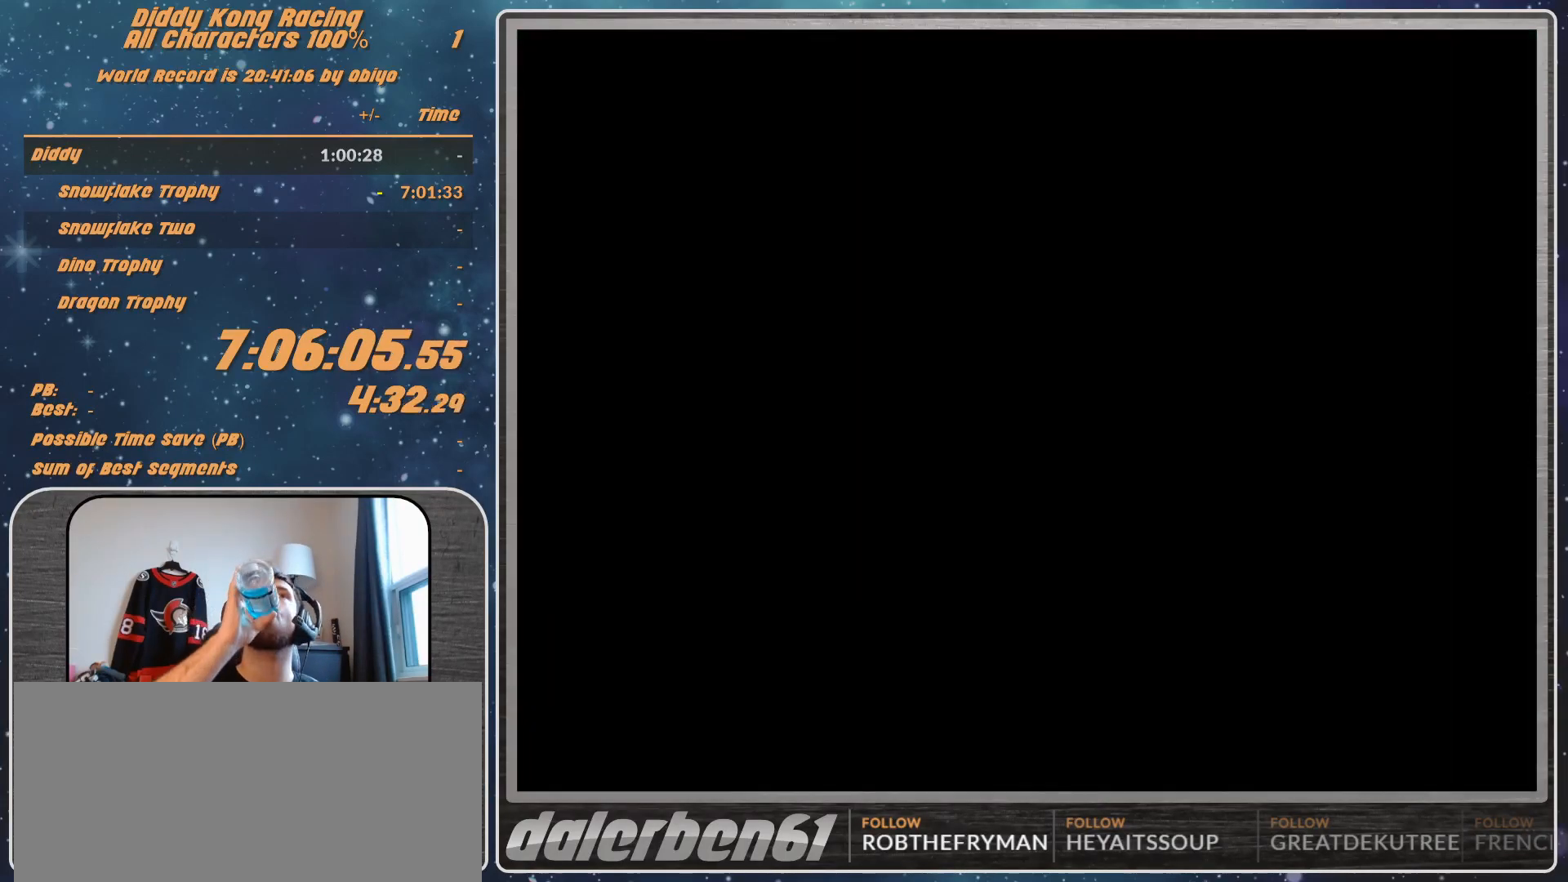
{"buttons": [], "left_stick": "center", "events": []}
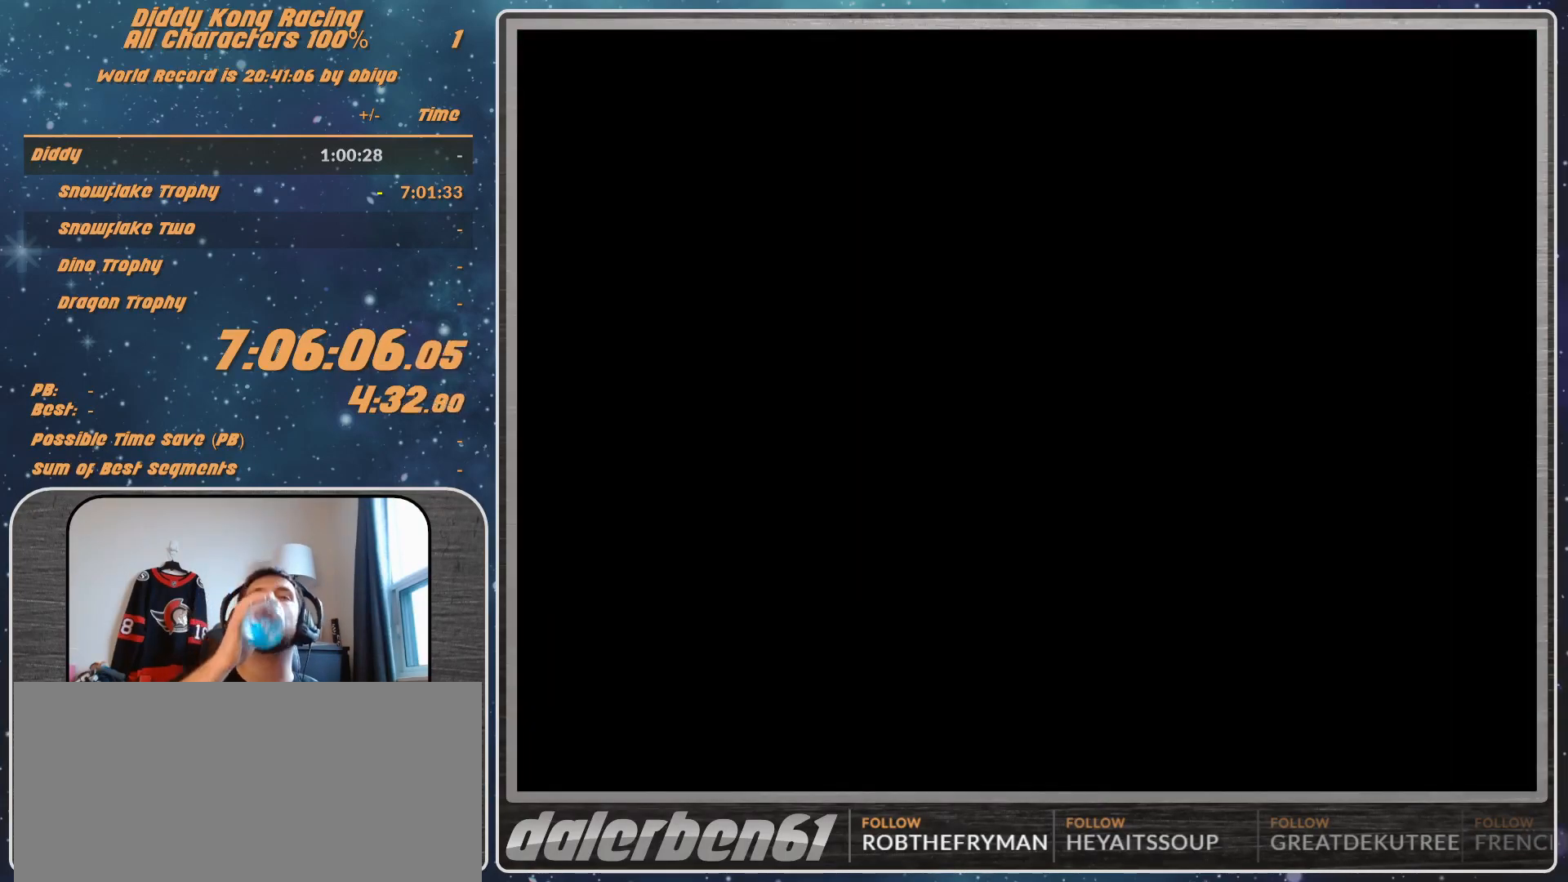
{"buttons": [], "left_stick": "center", "events": []}
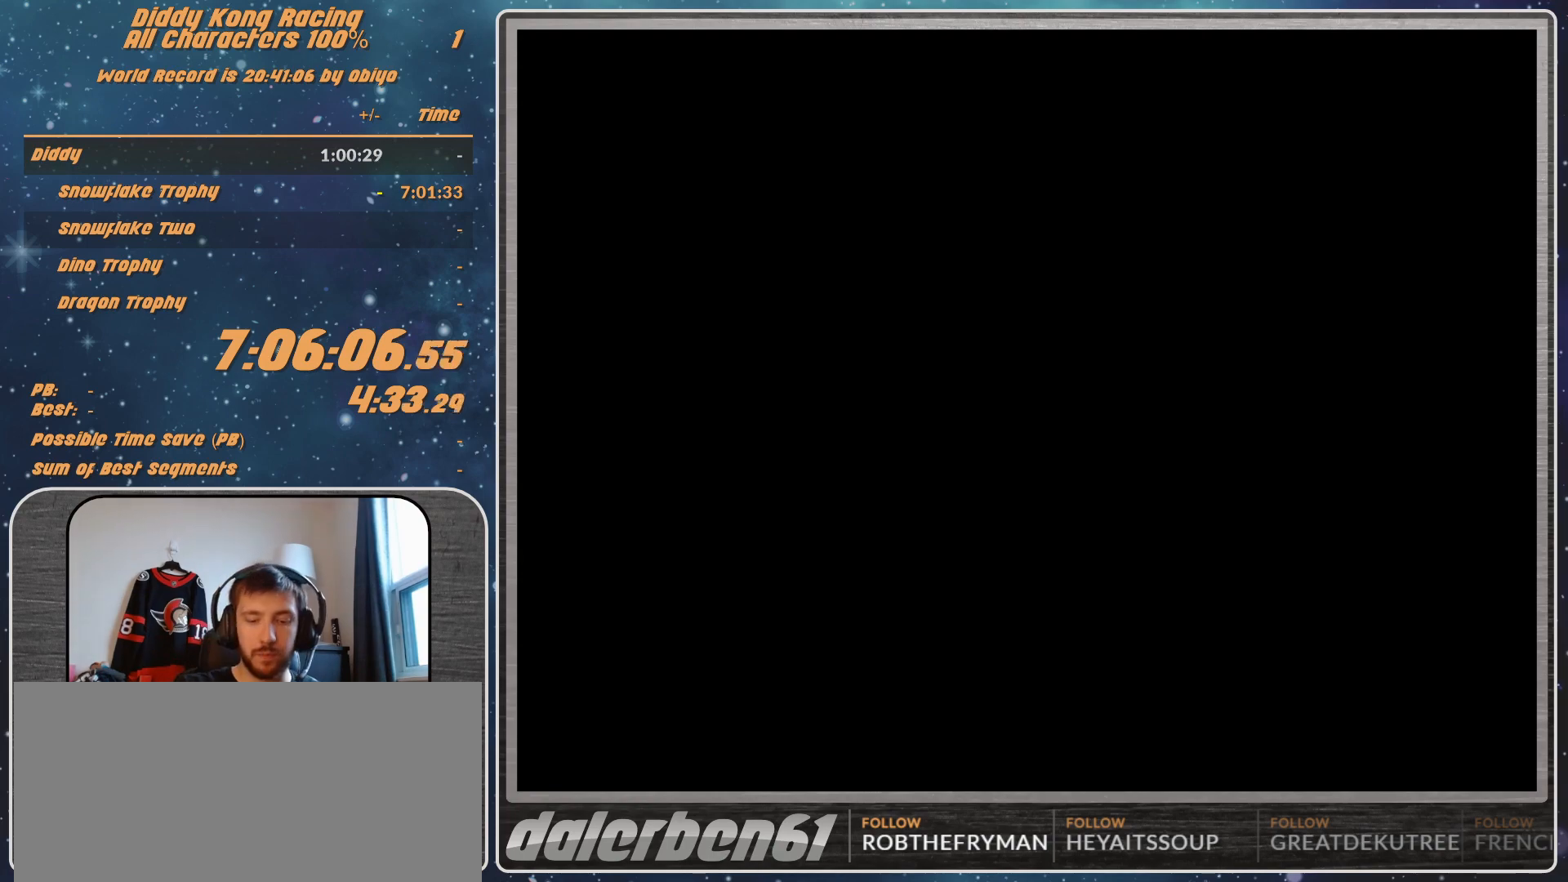
{"buttons": [], "left_stick": "center", "events": [[200, "A", "down"], [367, "A", "up"]]}
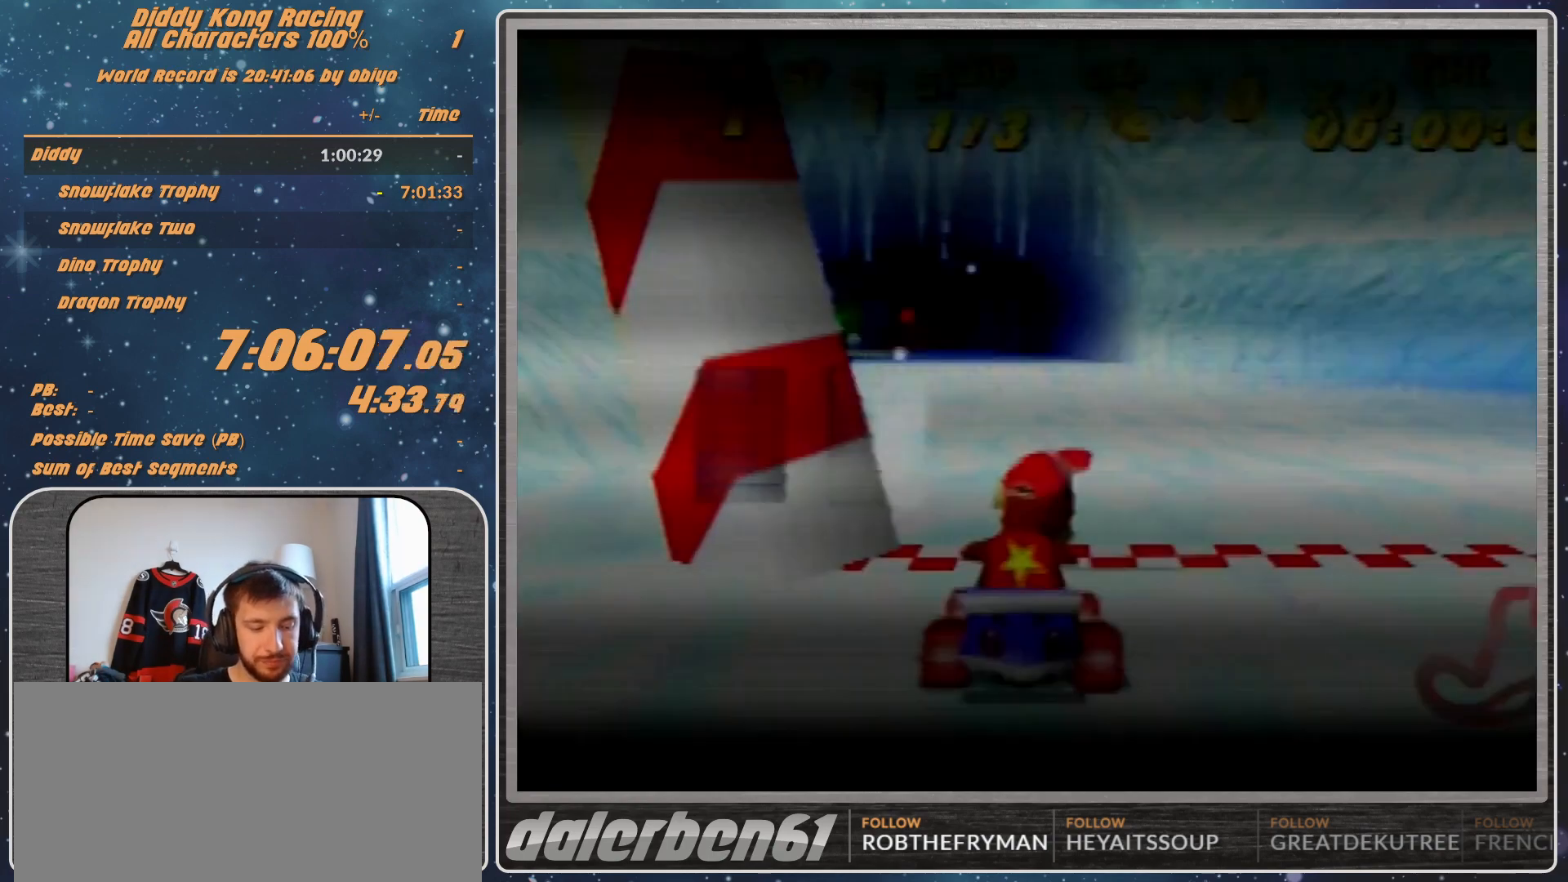
{"buttons": [], "left_stick": "center", "events": []}
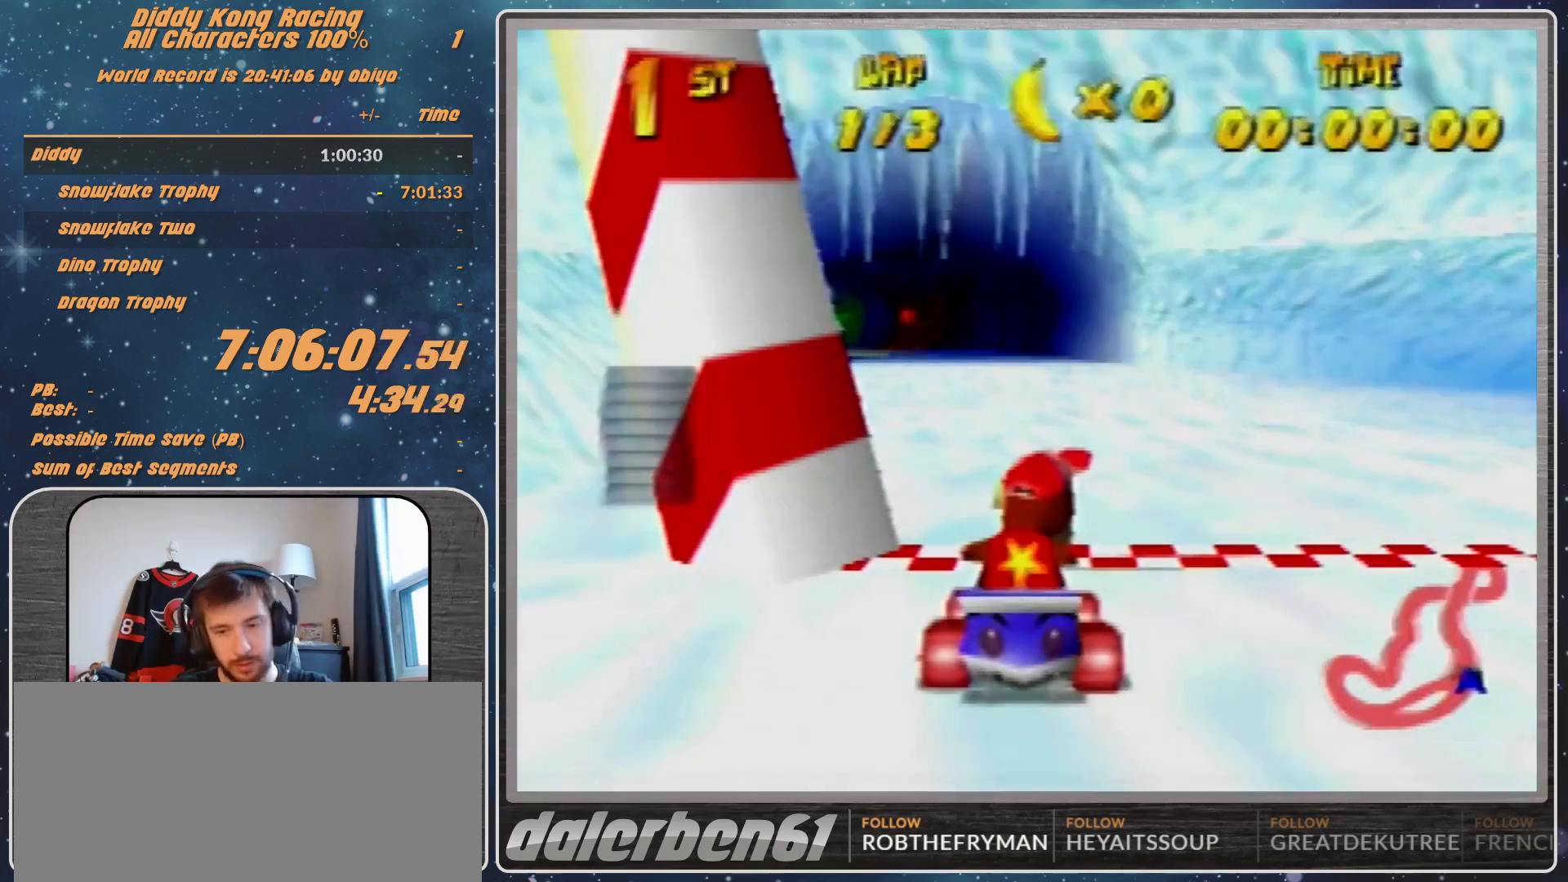
{"buttons": [], "left_stick": "center", "events": []}
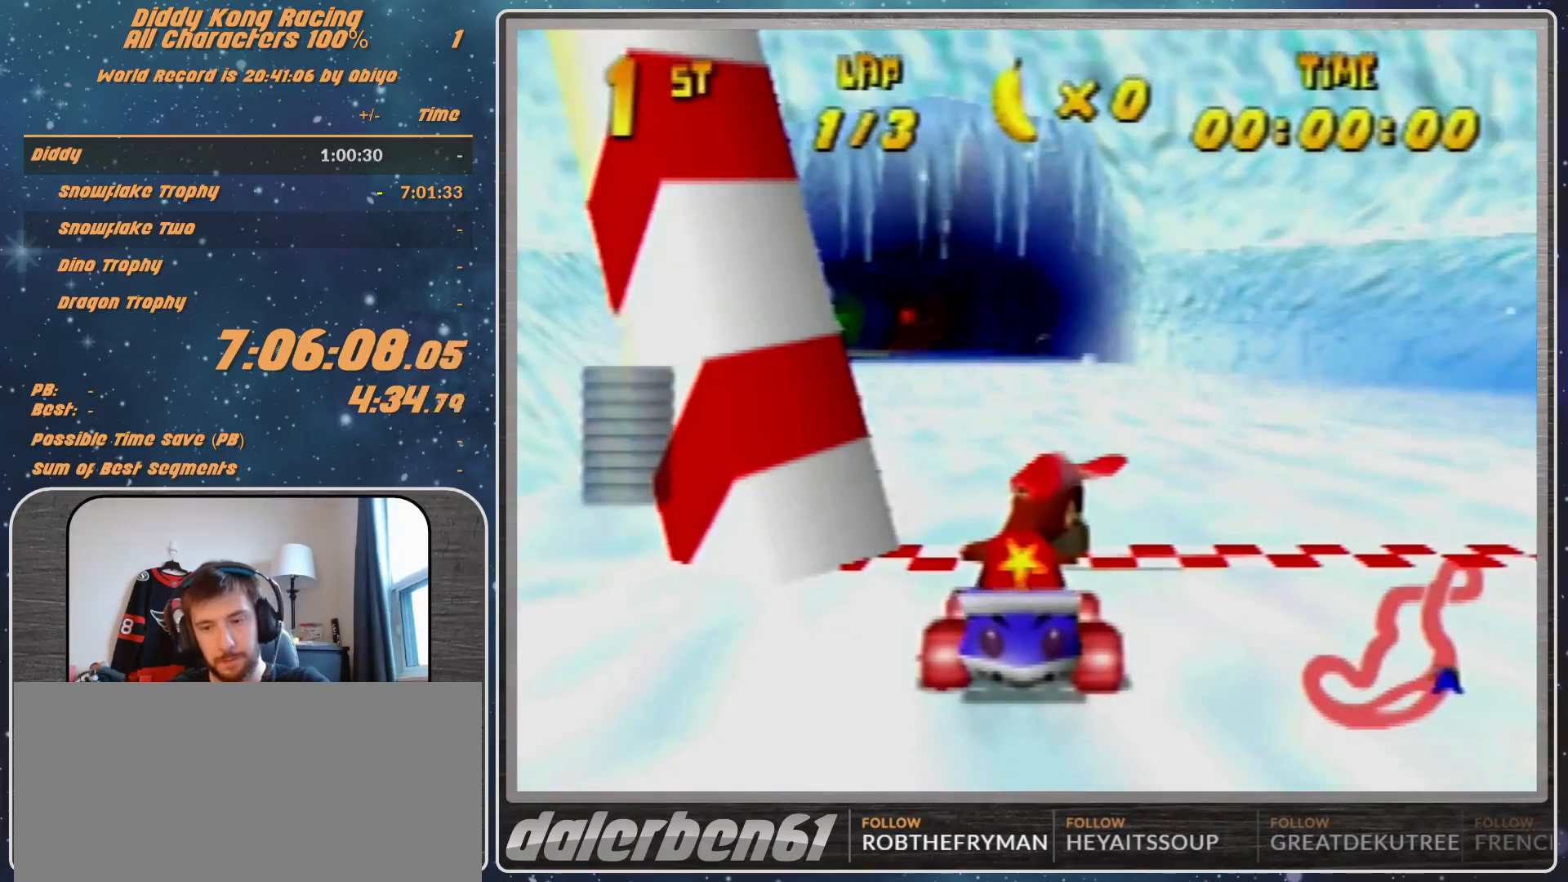
{"buttons": [], "left_stick": "center", "events": []}
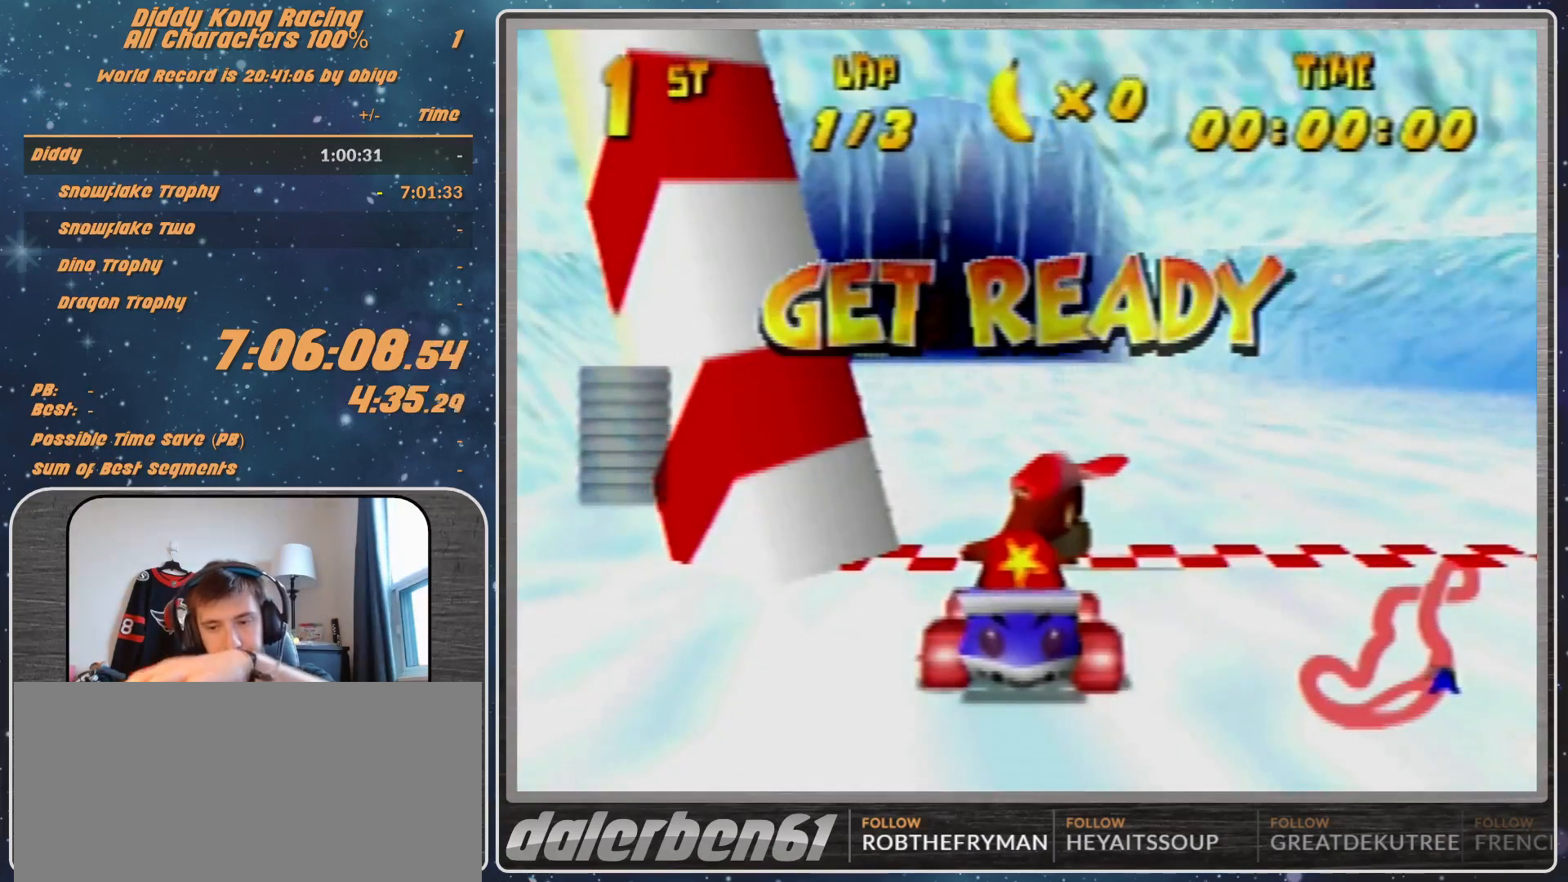
{"buttons": [], "left_stick": "center", "events": []}
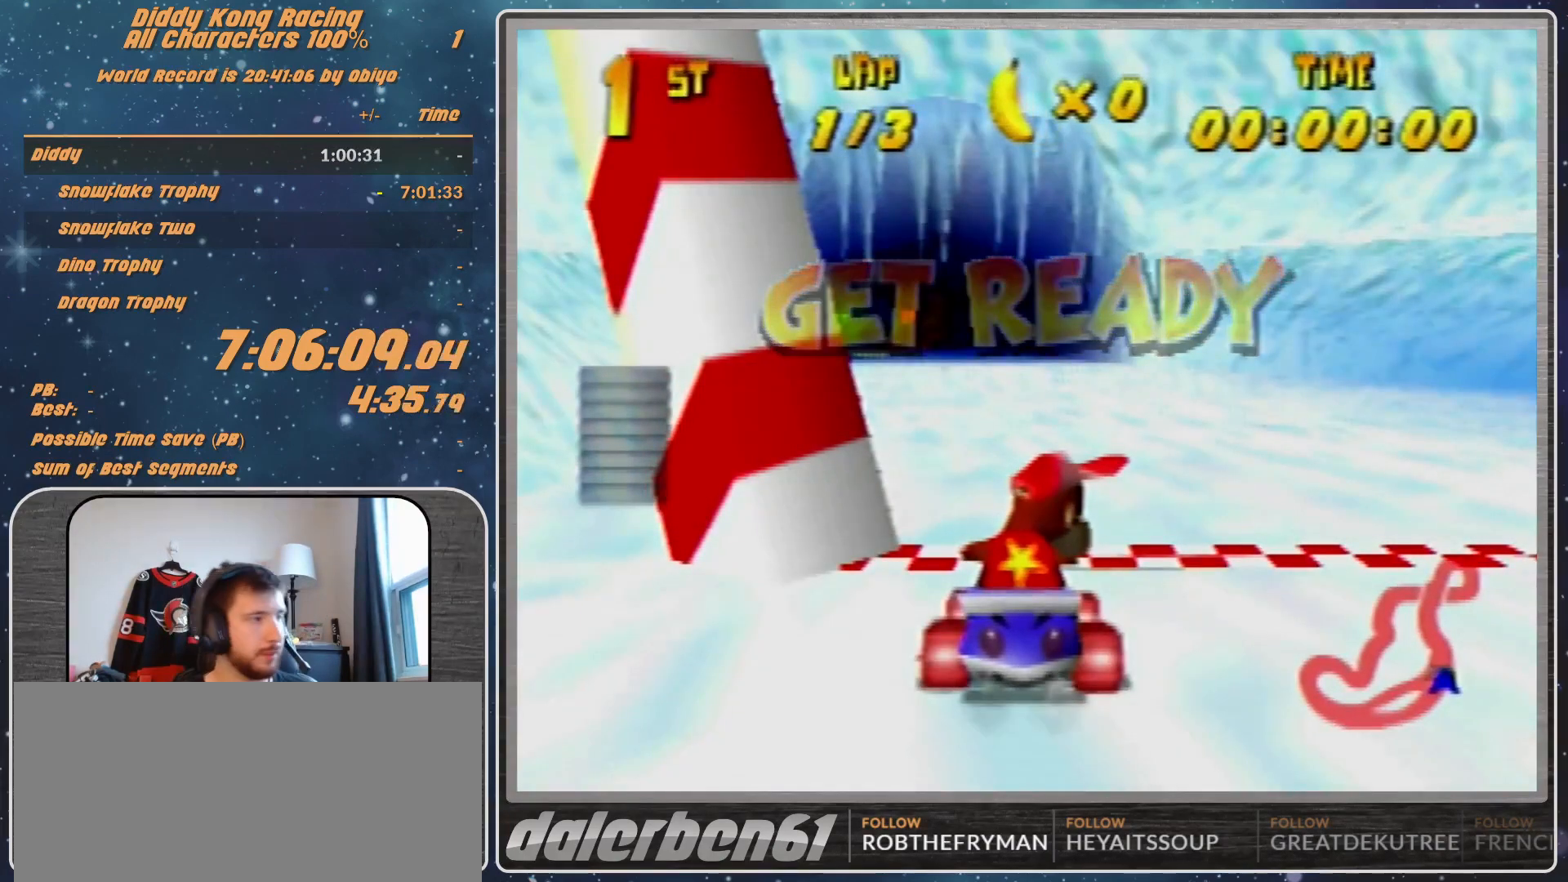
{"buttons": ["A"], "left_stick": "left", "events": [[133, "A", "down"], [433, "left_stick", "left"]]}
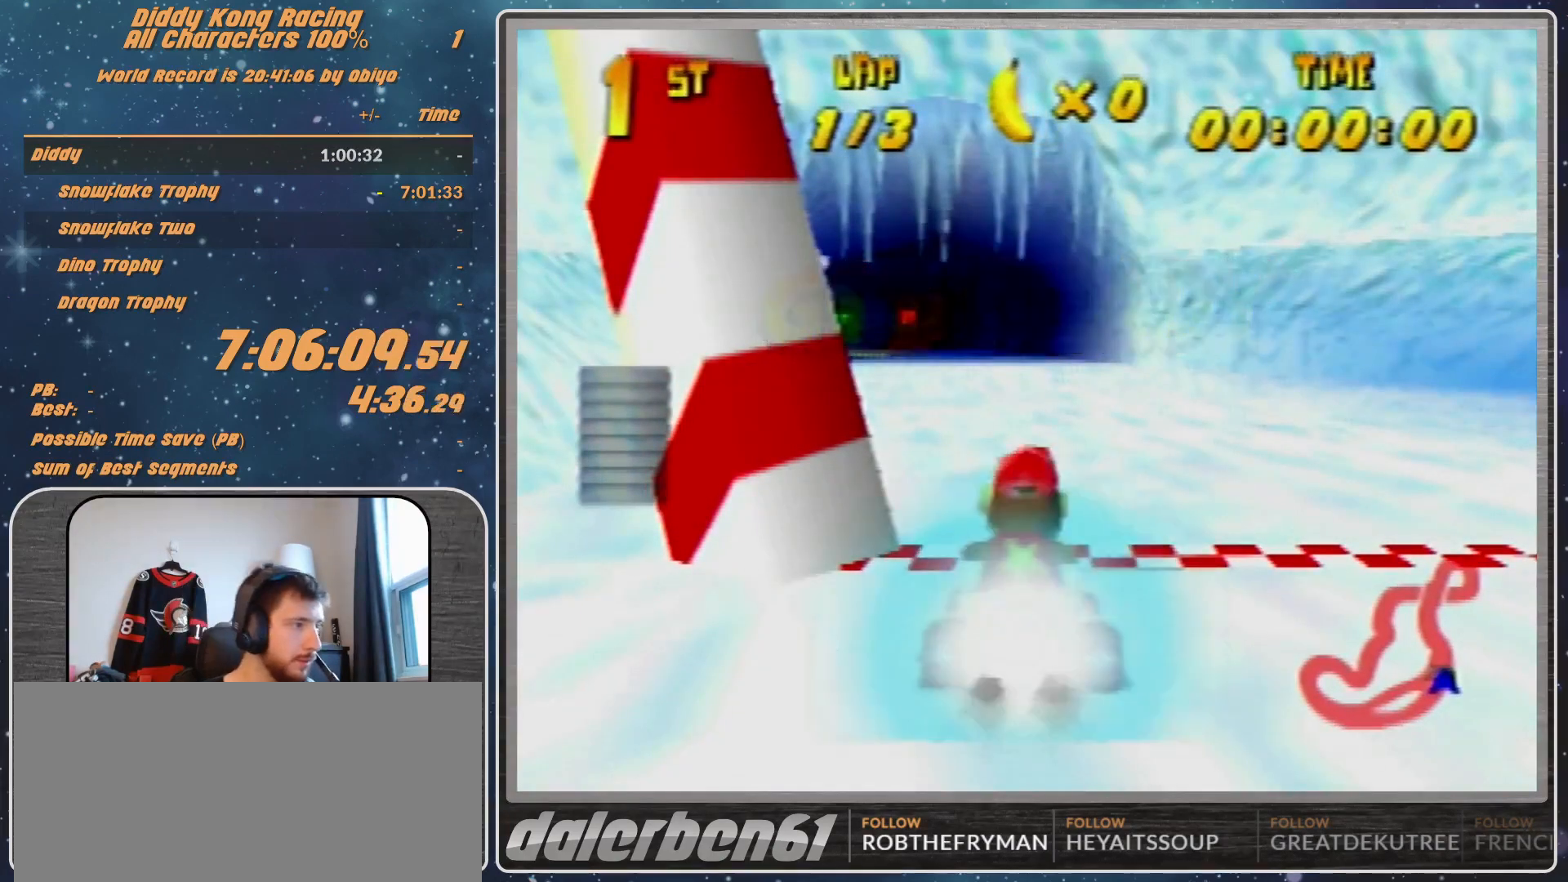
{"buttons": [], "left_stick": "center", "events": [[100, "left_stick", "center"], [333, "A", "up"], [367, "A", "down"], [500, "A", "up"]]}
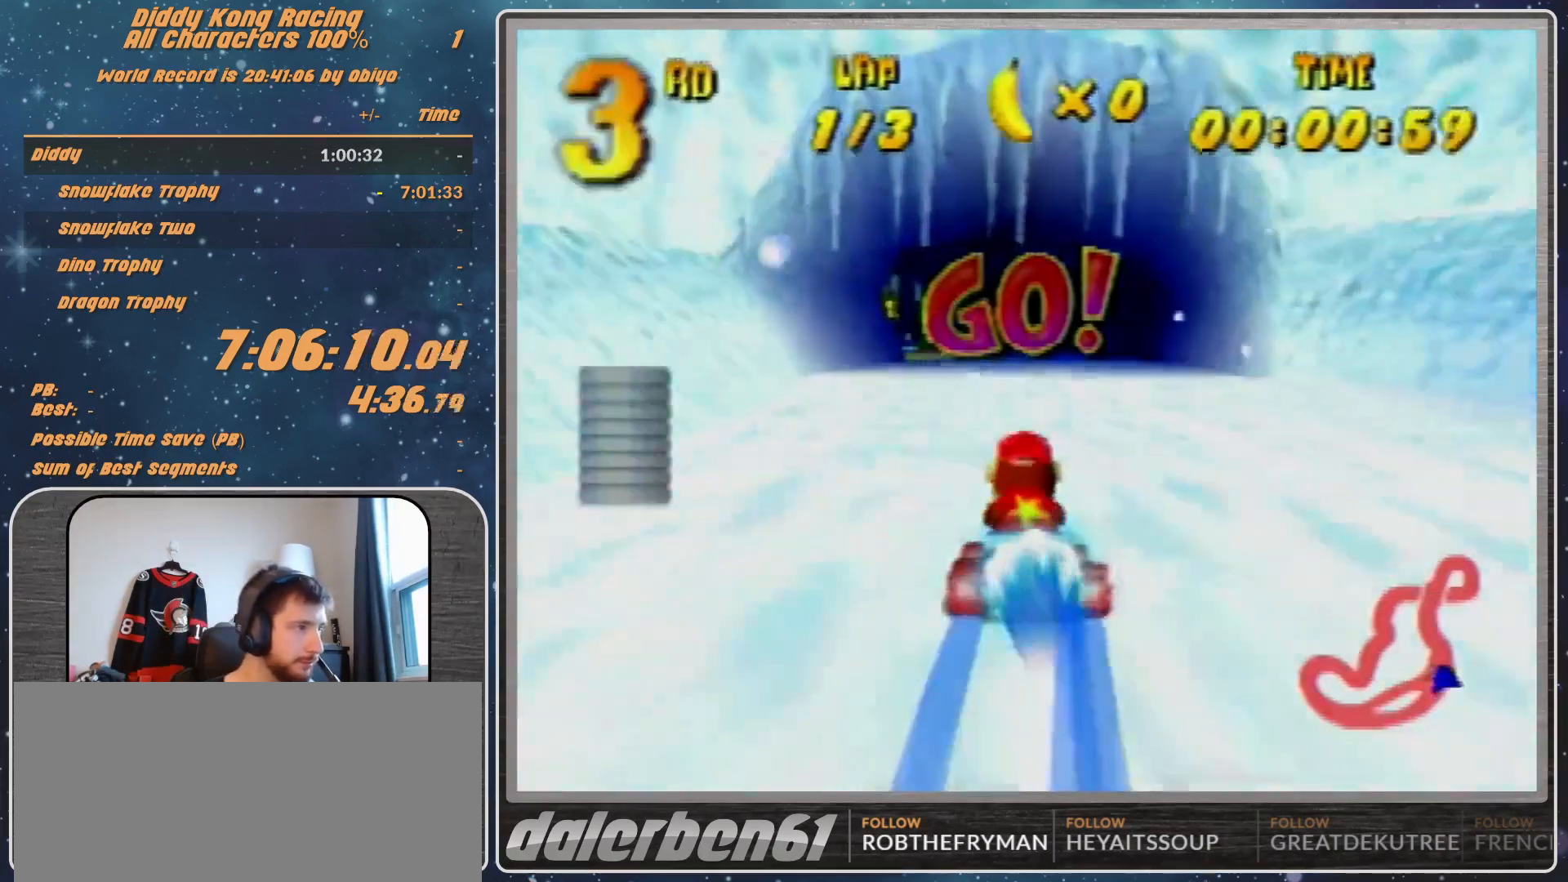
{"buttons": [], "left_stick": "center", "events": [[33, "A", "down"], [100, "left_stick", "left"], [133, "A", "up"], [267, "left_stick", "center"], [367, "A", "down"], [500, "A", "up"]]}
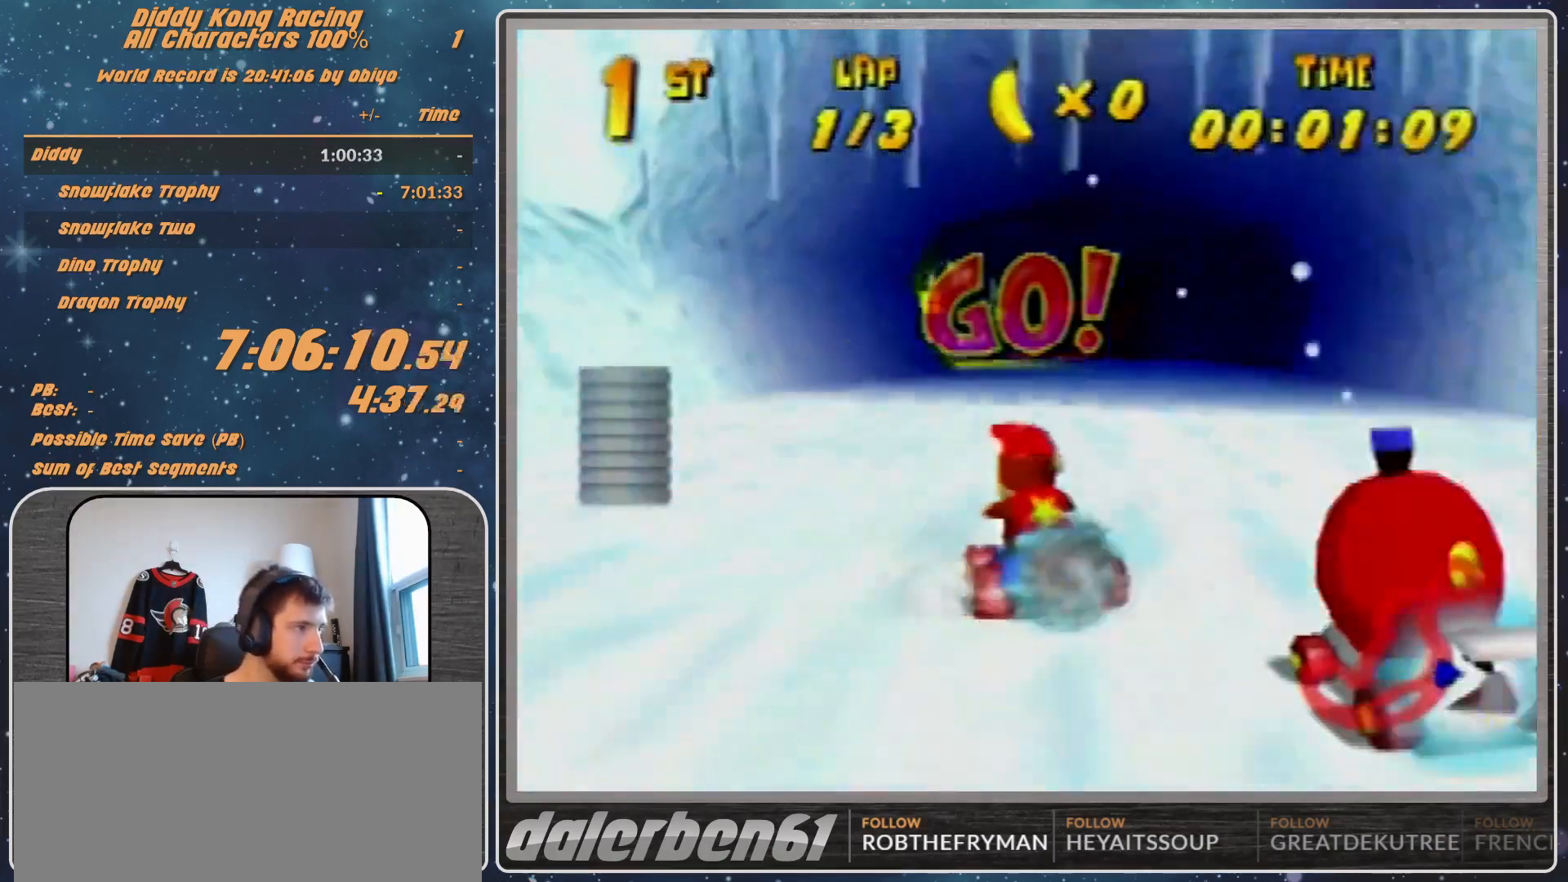
{"buttons": [], "left_stick": "center", "events": [[33, "A", "down"], [167, "A", "up"], [233, "A", "down"], [300, "A", "up"], [433, "A", "down"], [500, "A", "up"]]}
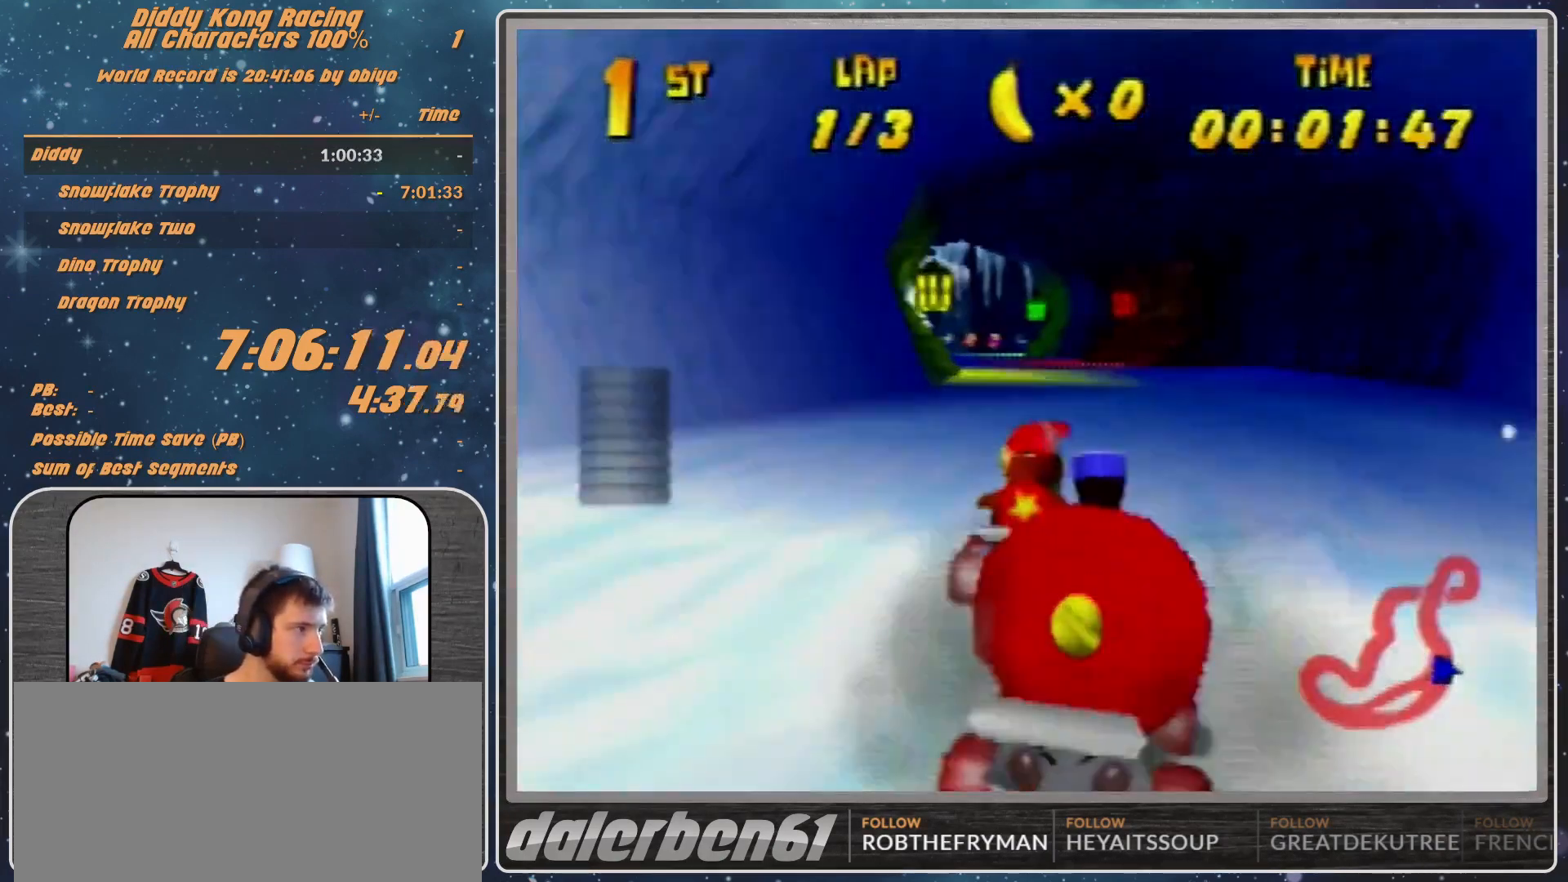
{"buttons": [], "left_stick": "center", "events": [[67, "A", "down"], [167, "A", "up"], [233, "A", "down"], [267, "A", "up"], [433, "A", "down"], [500, "A", "up"]]}
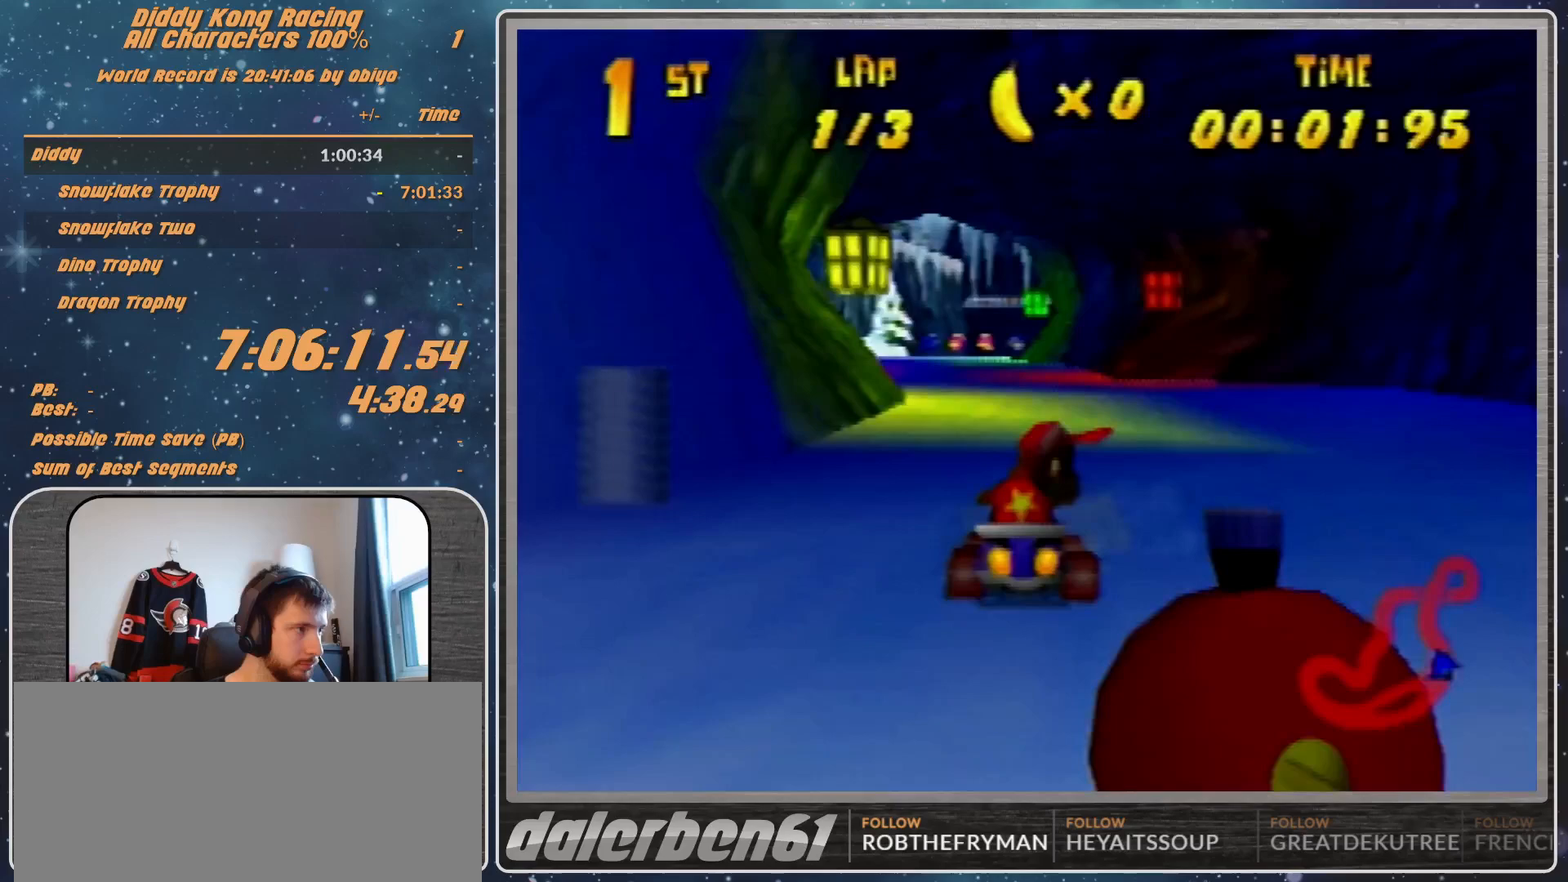
{"buttons": ["R1"], "left_stick": "up-left", "events": [[67, "A", "down"], [167, "A", "up"], [233, "A", "down"], [300, "A", "up"], [300, "R1", "down"], [300, "left_stick", "right"], [367, "left_stick", "up-right"], [467, "left_stick", "up-left"]]}
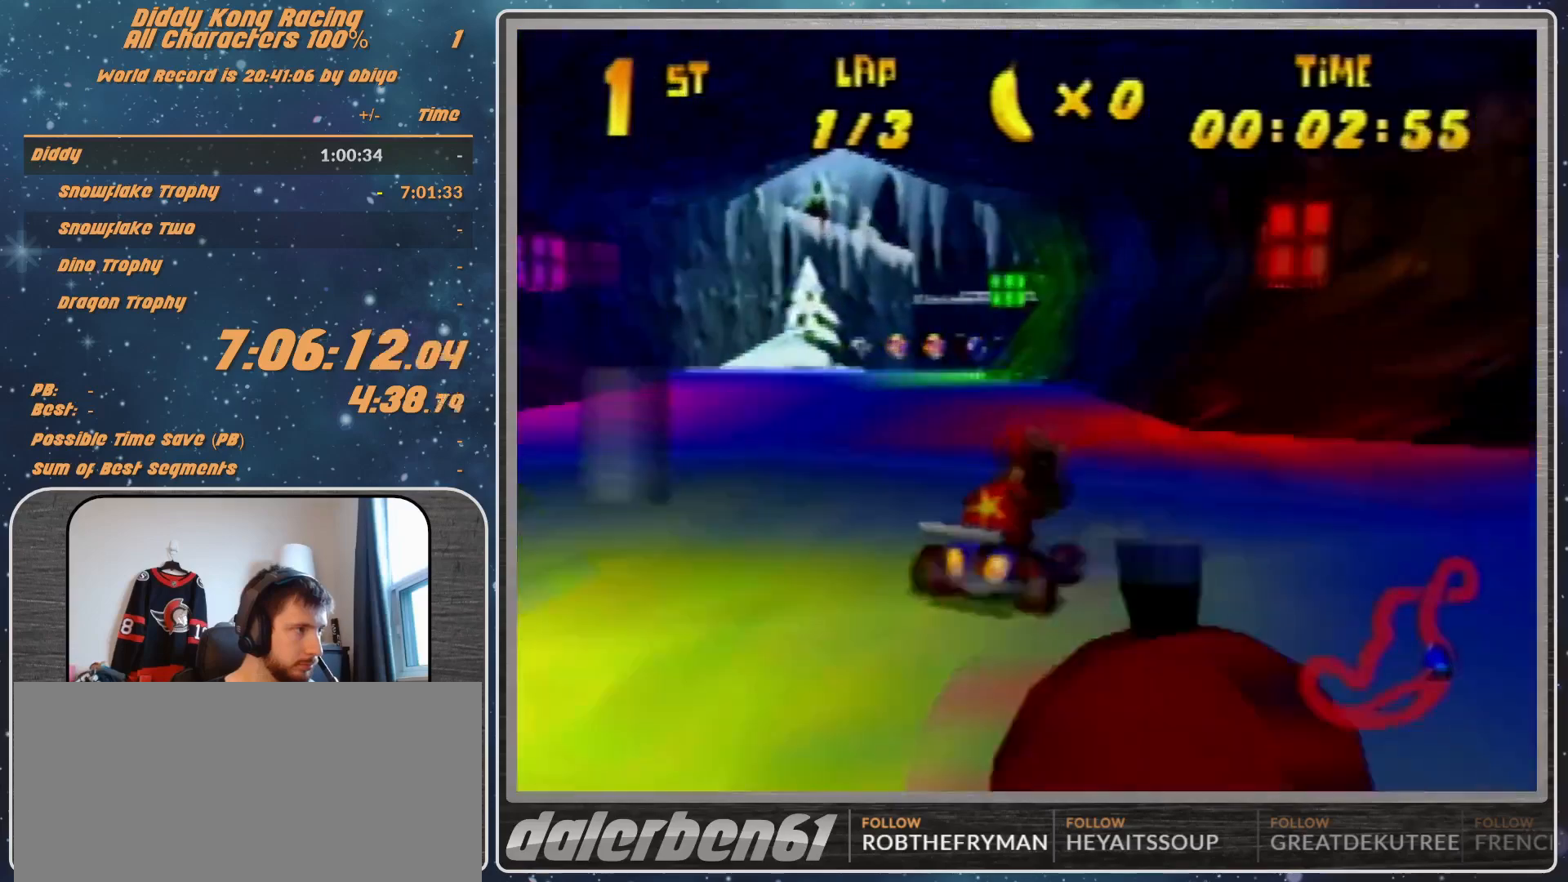
{"buttons": [], "left_stick": "up-left", "events": [[33, "A", "down"], [133, "A", "up"], [233, "A", "down"], [300, "A", "up"], [300, "R1", "up"], [367, "A", "down"], [433, "A", "up"]]}
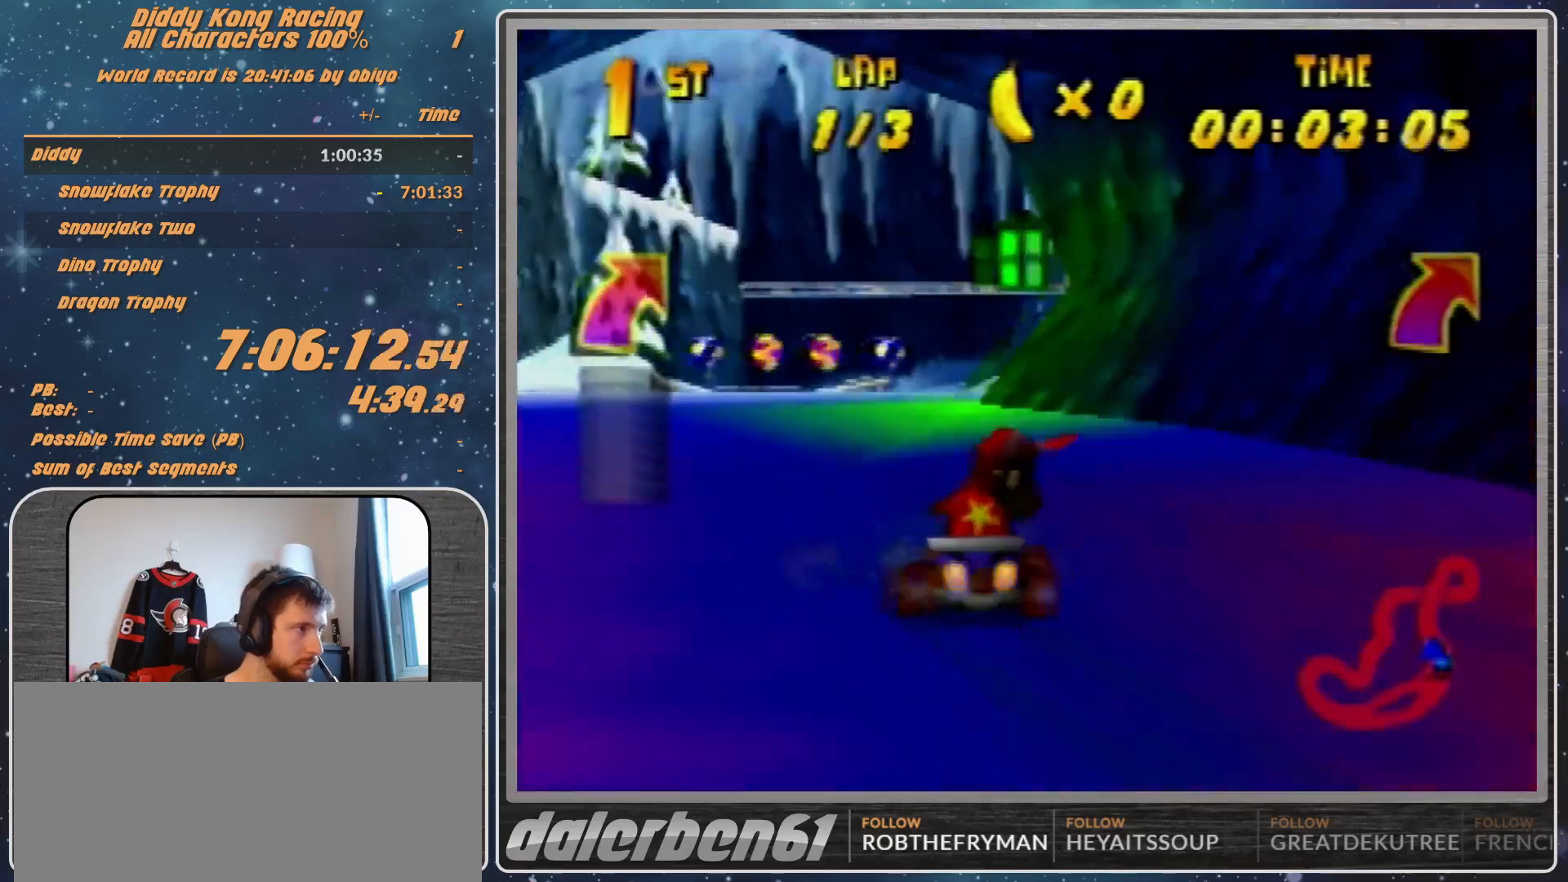
{"buttons": [], "left_stick": "center", "events": [[33, "A", "down"], [67, "A", "up"], [133, "left_stick", "center"], [200, "A", "down"], [267, "A", "up"], [333, "A", "down"], [400, "A", "up"]]}
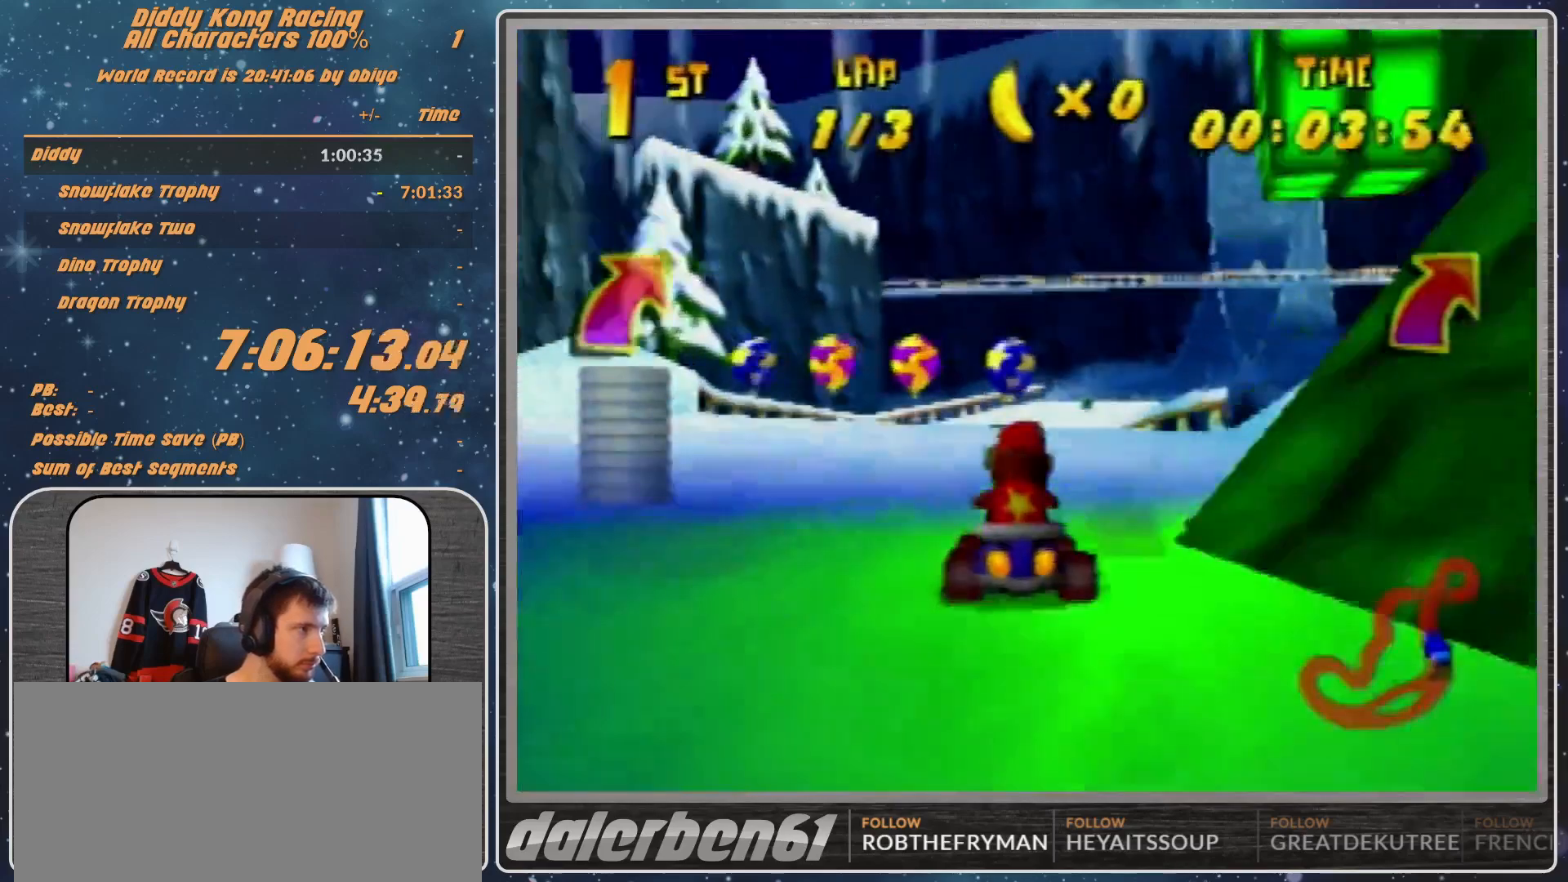
{"buttons": [], "left_stick": "up-right", "events": [[100, "left_stick", "up-right"], [167, "A", "down"], [267, "A", "up"], [300, "left_stick", "center"], [333, "A", "down"], [400, "A", "up"], [400, "left_stick", "up-right"]]}